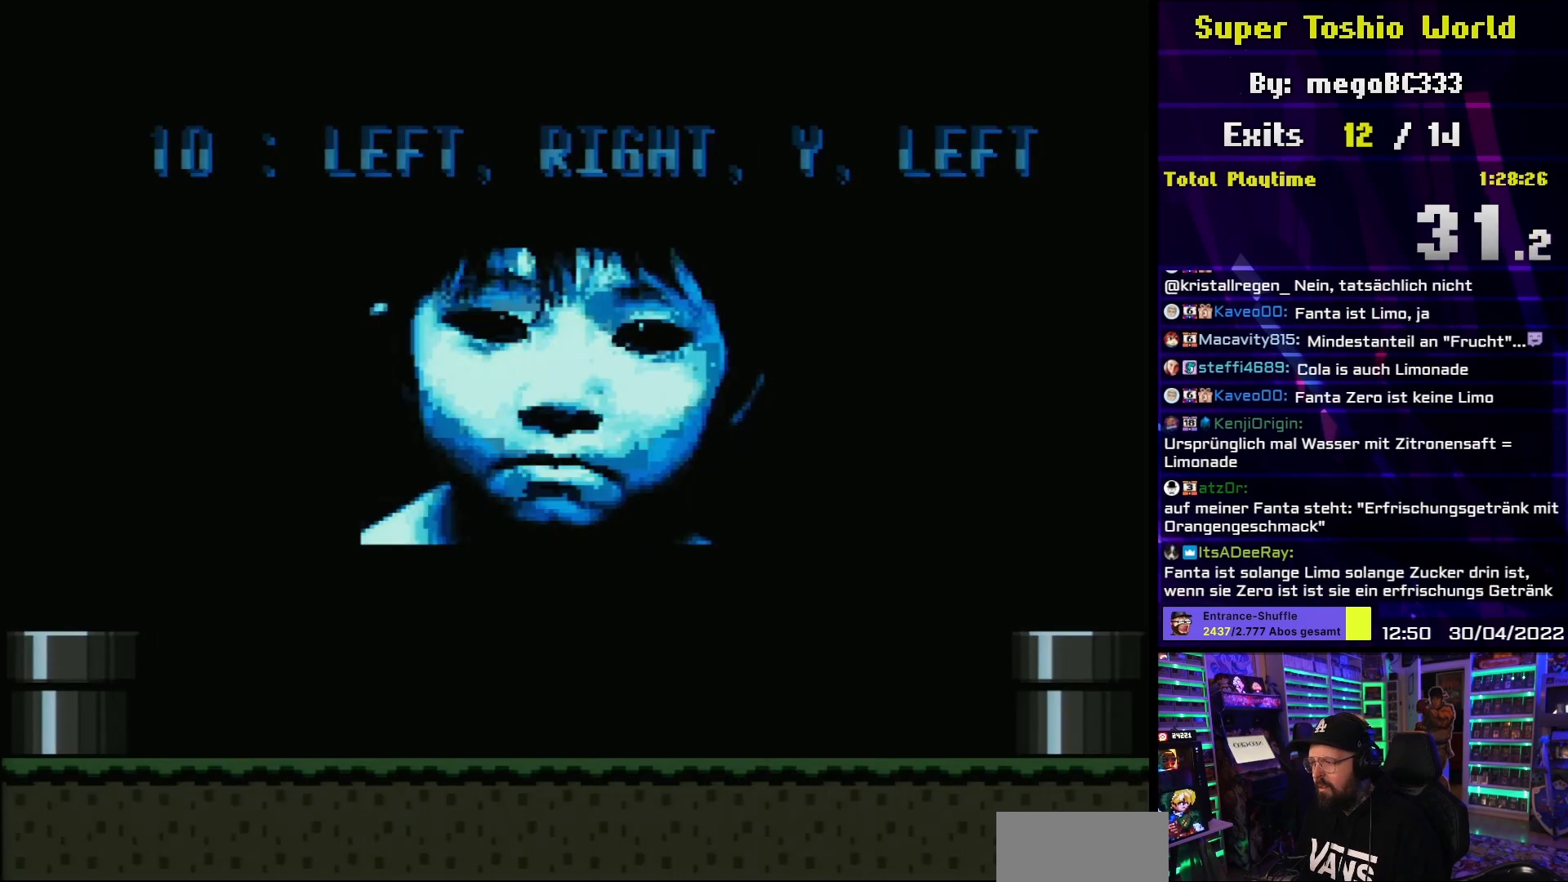
Gameplay with a controller (Nintendo layout); each line is a JSON object with the inputs held at the frame after it. "events" lists button and stick changes between this image and that frame as [ms after this image, input, new state], when the widget could be followed in between. Not read: L3 R3.
{"buttons": ["Y"], "events": []}
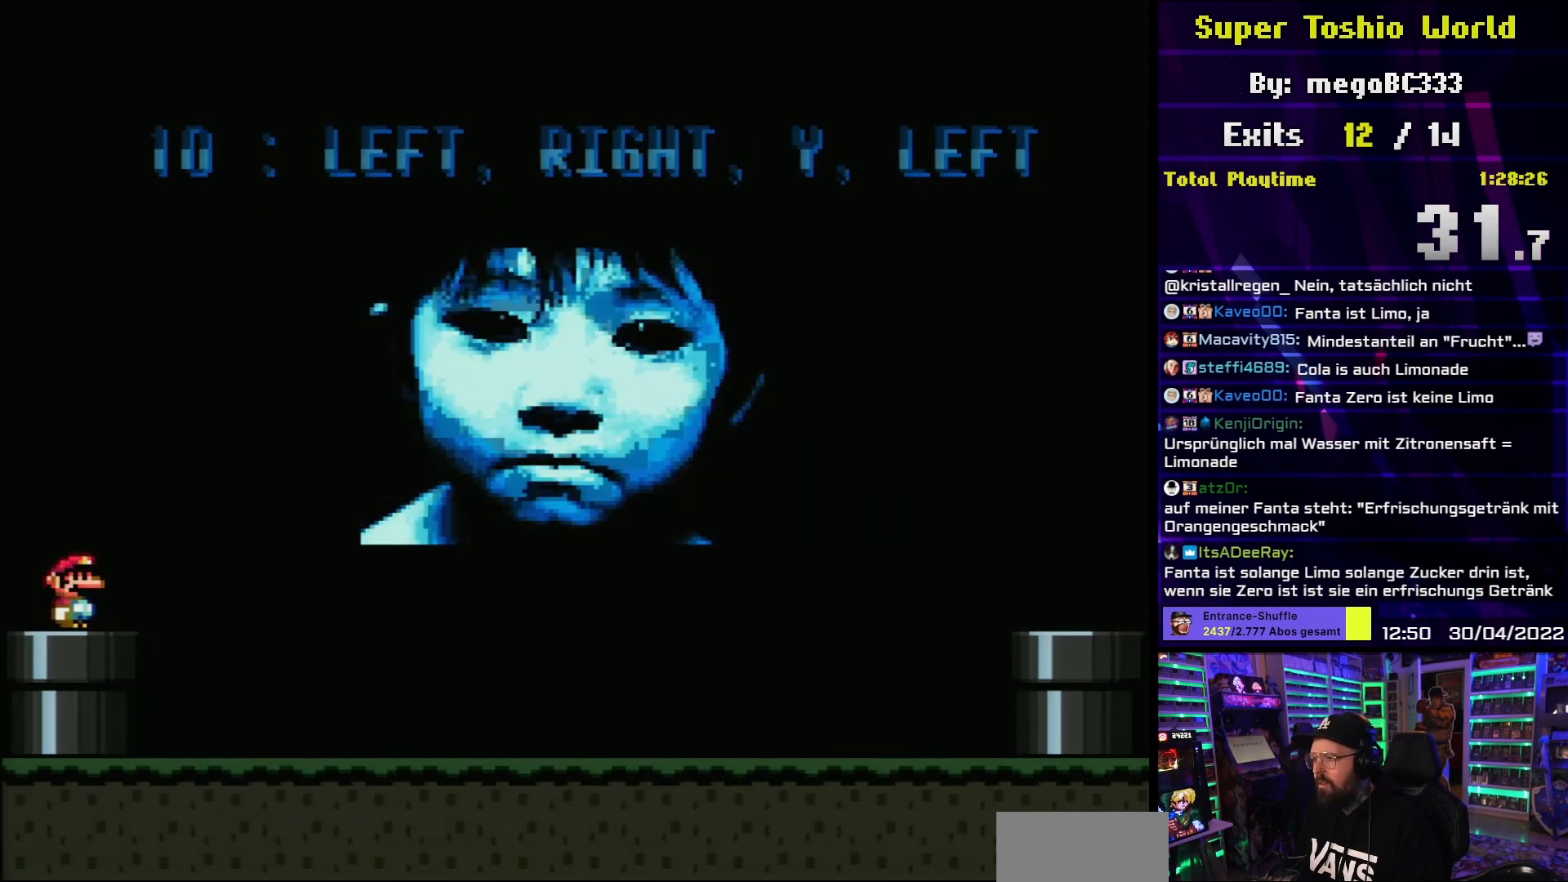
{"buttons": ["Y"], "events": []}
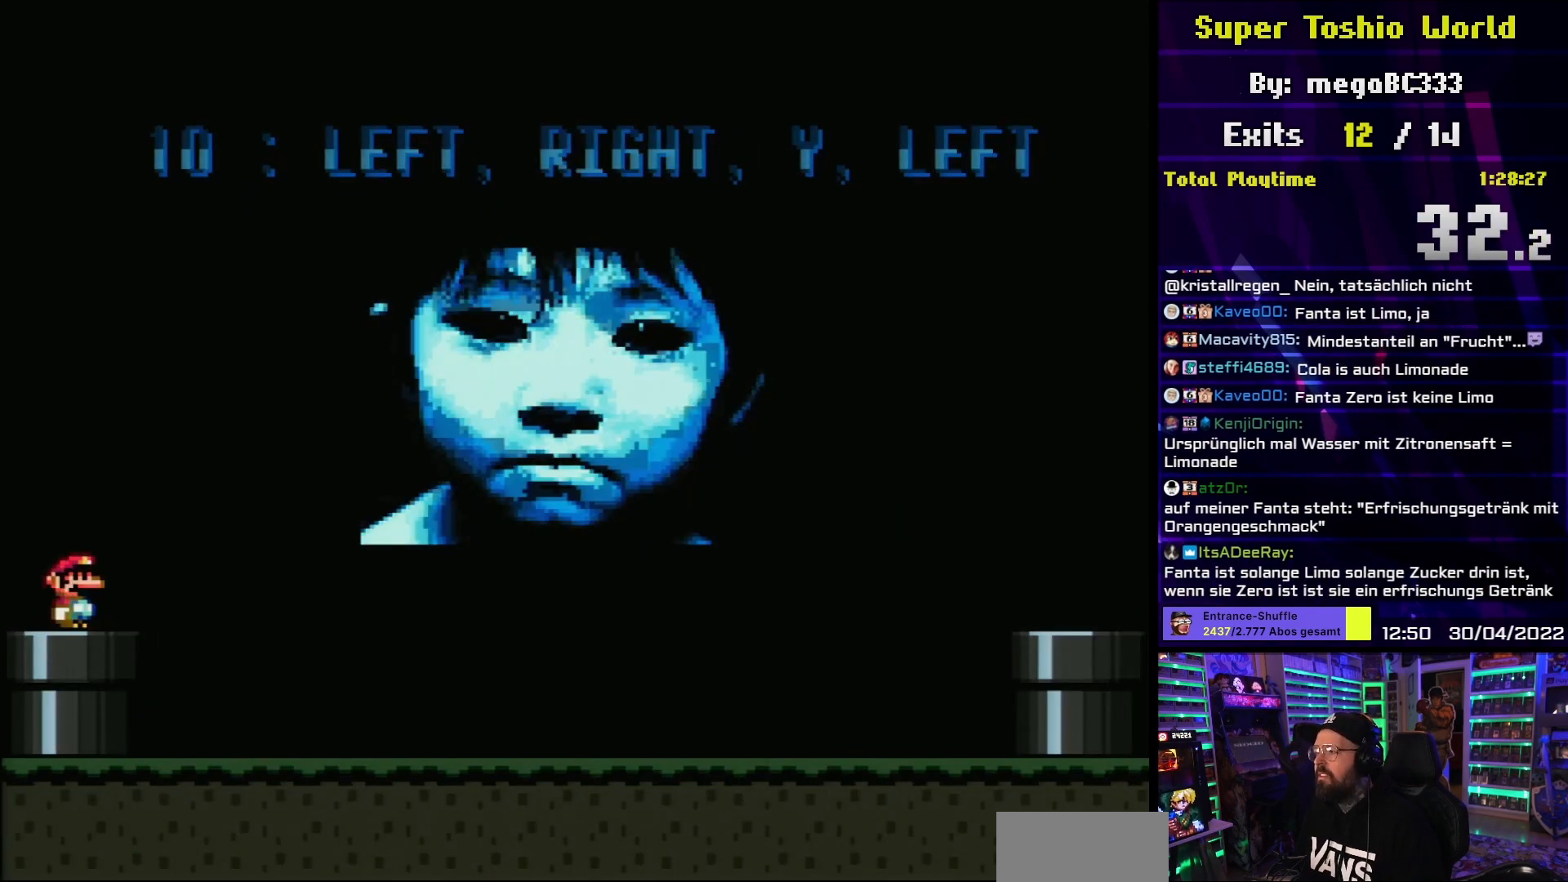
{"buttons": [], "events": [[250, "Y", "up"], [283, "Y", "down"], [300, "Y", "up"]]}
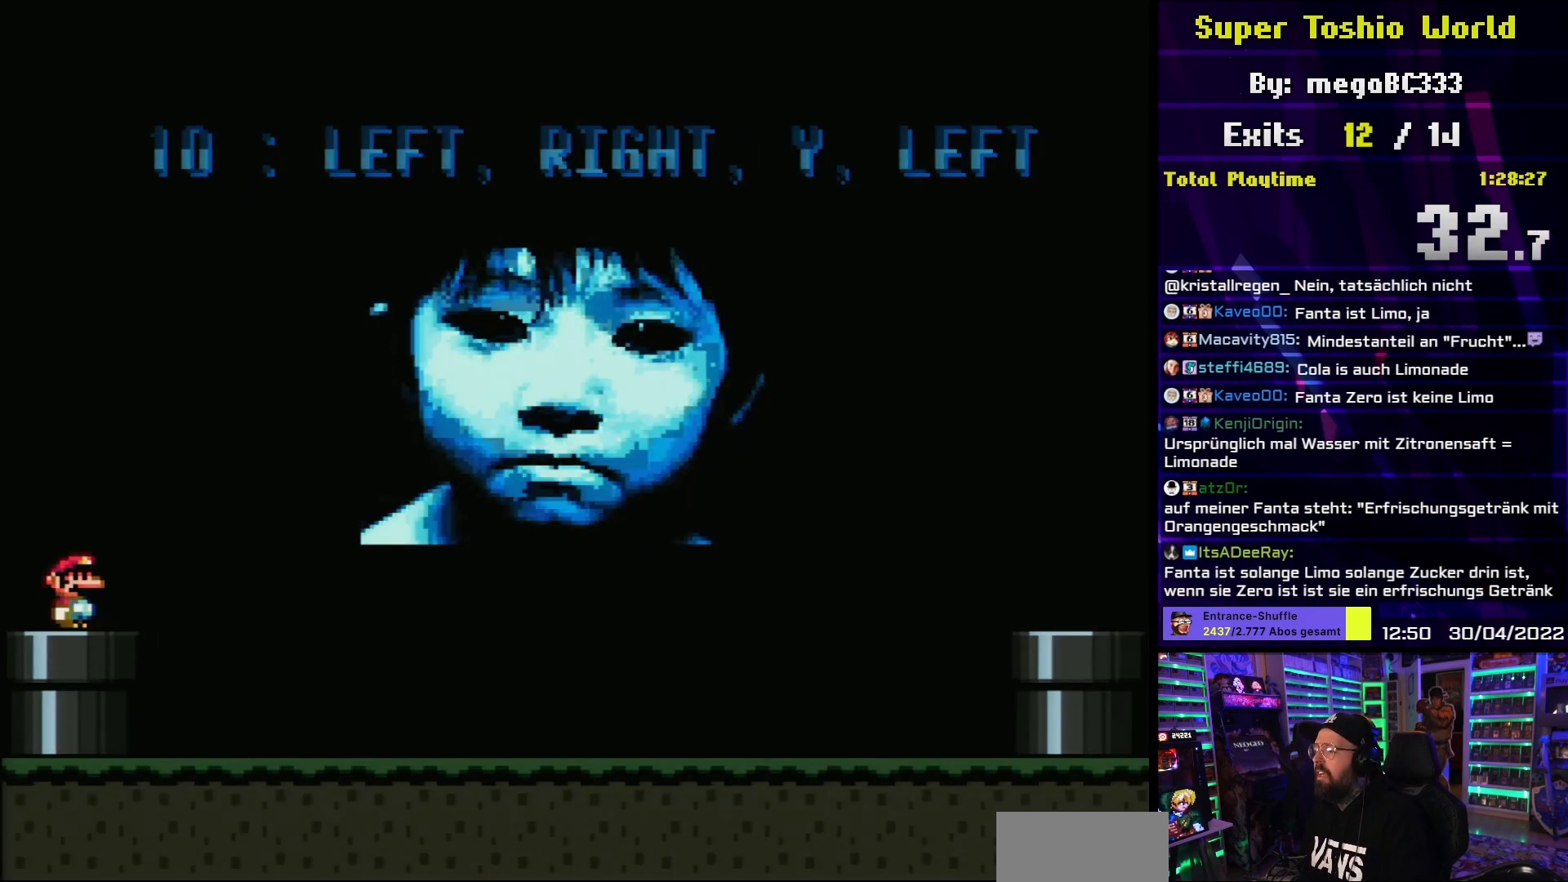
{"buttons": [], "events": []}
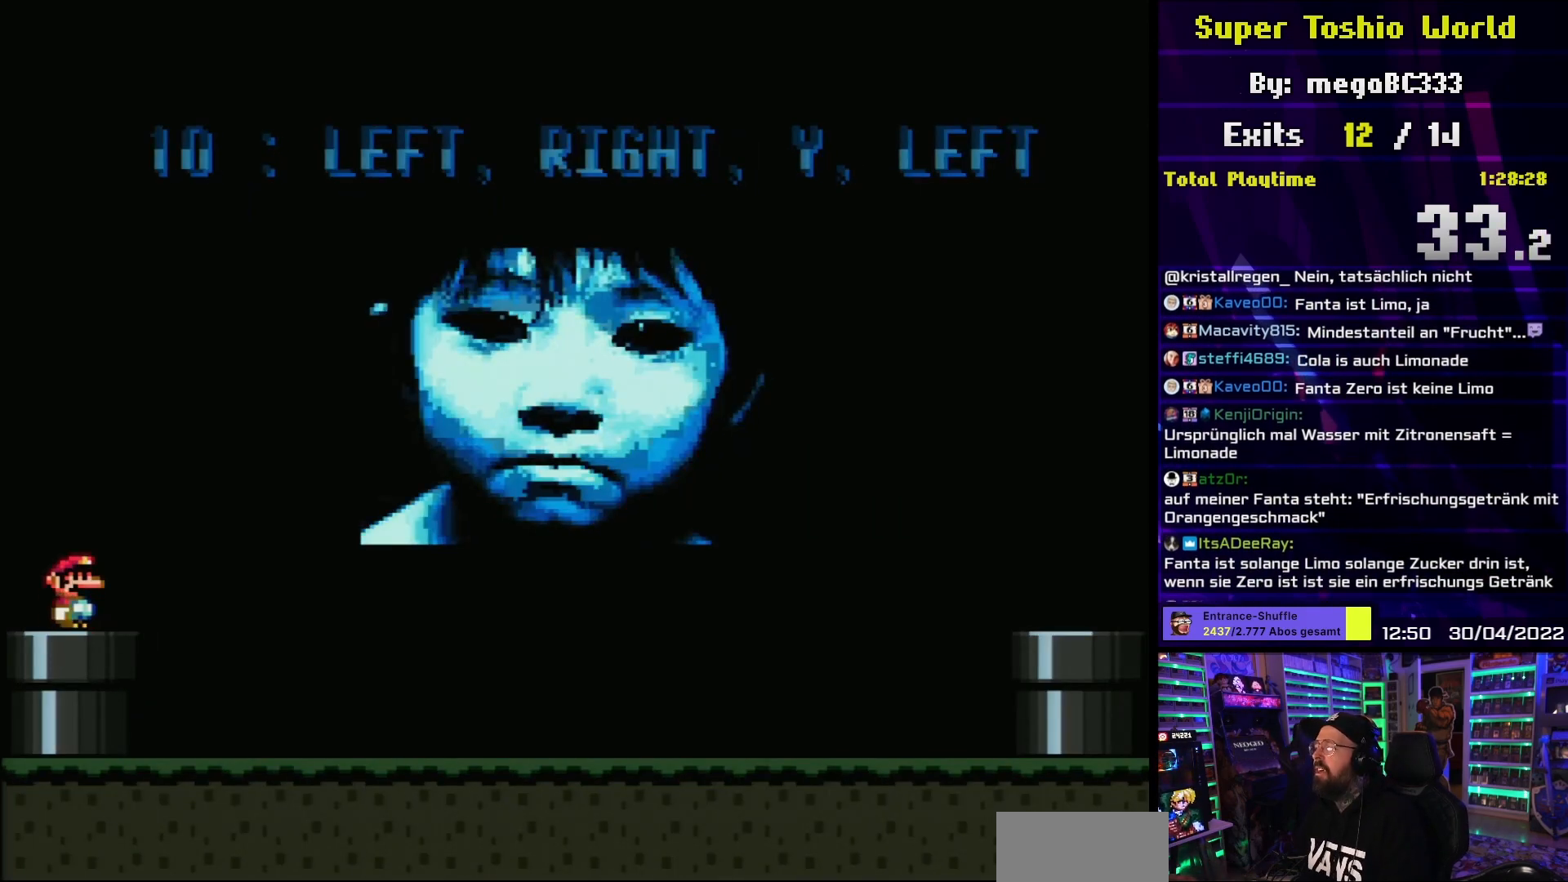
{"buttons": [], "events": []}
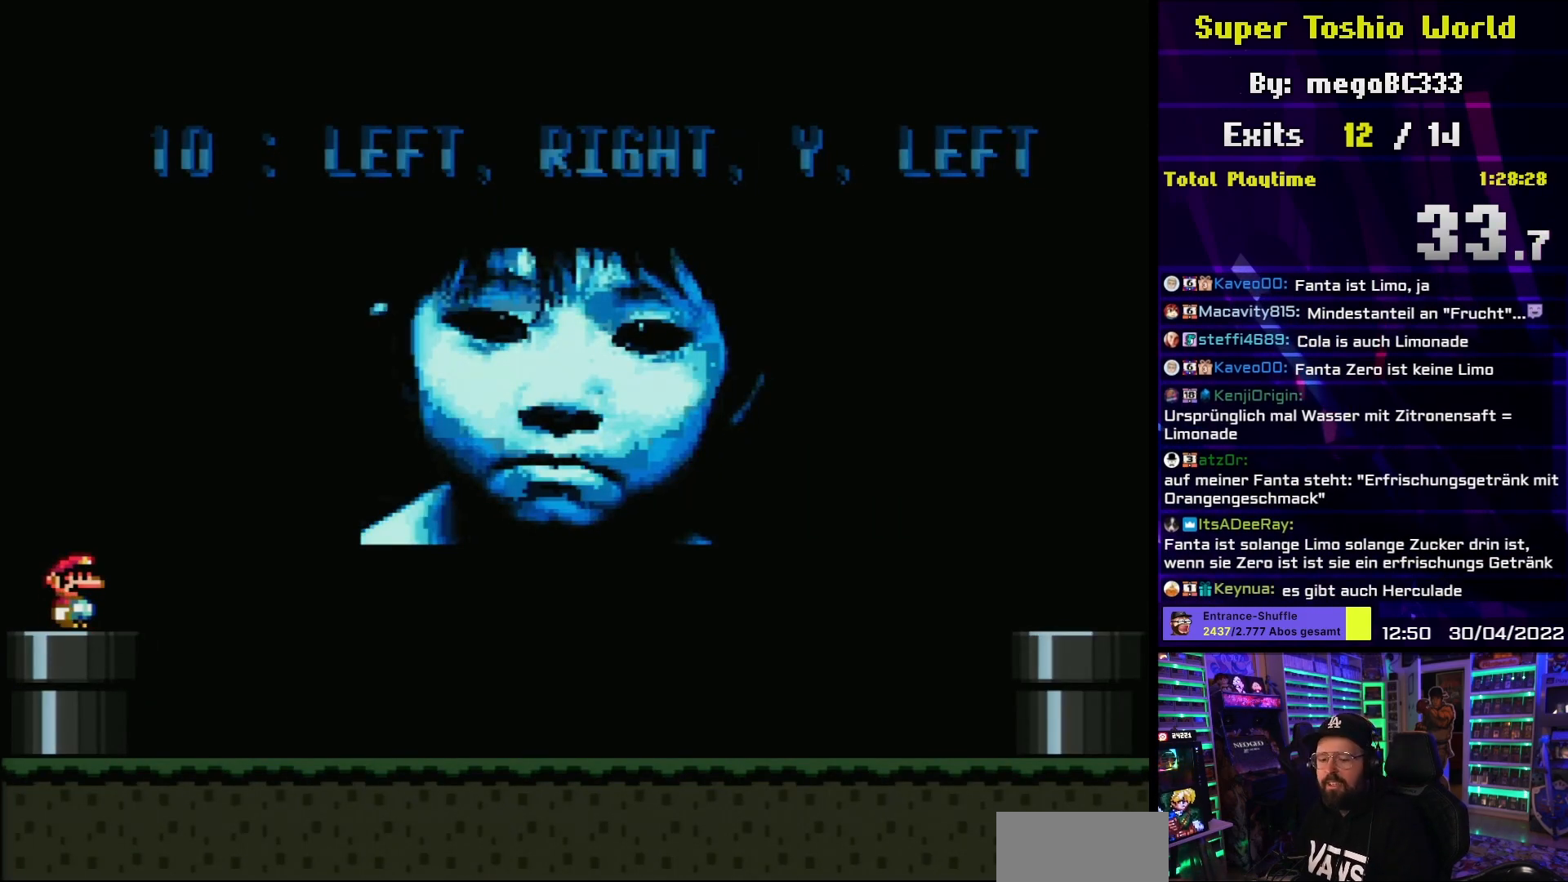
{"buttons": [], "events": []}
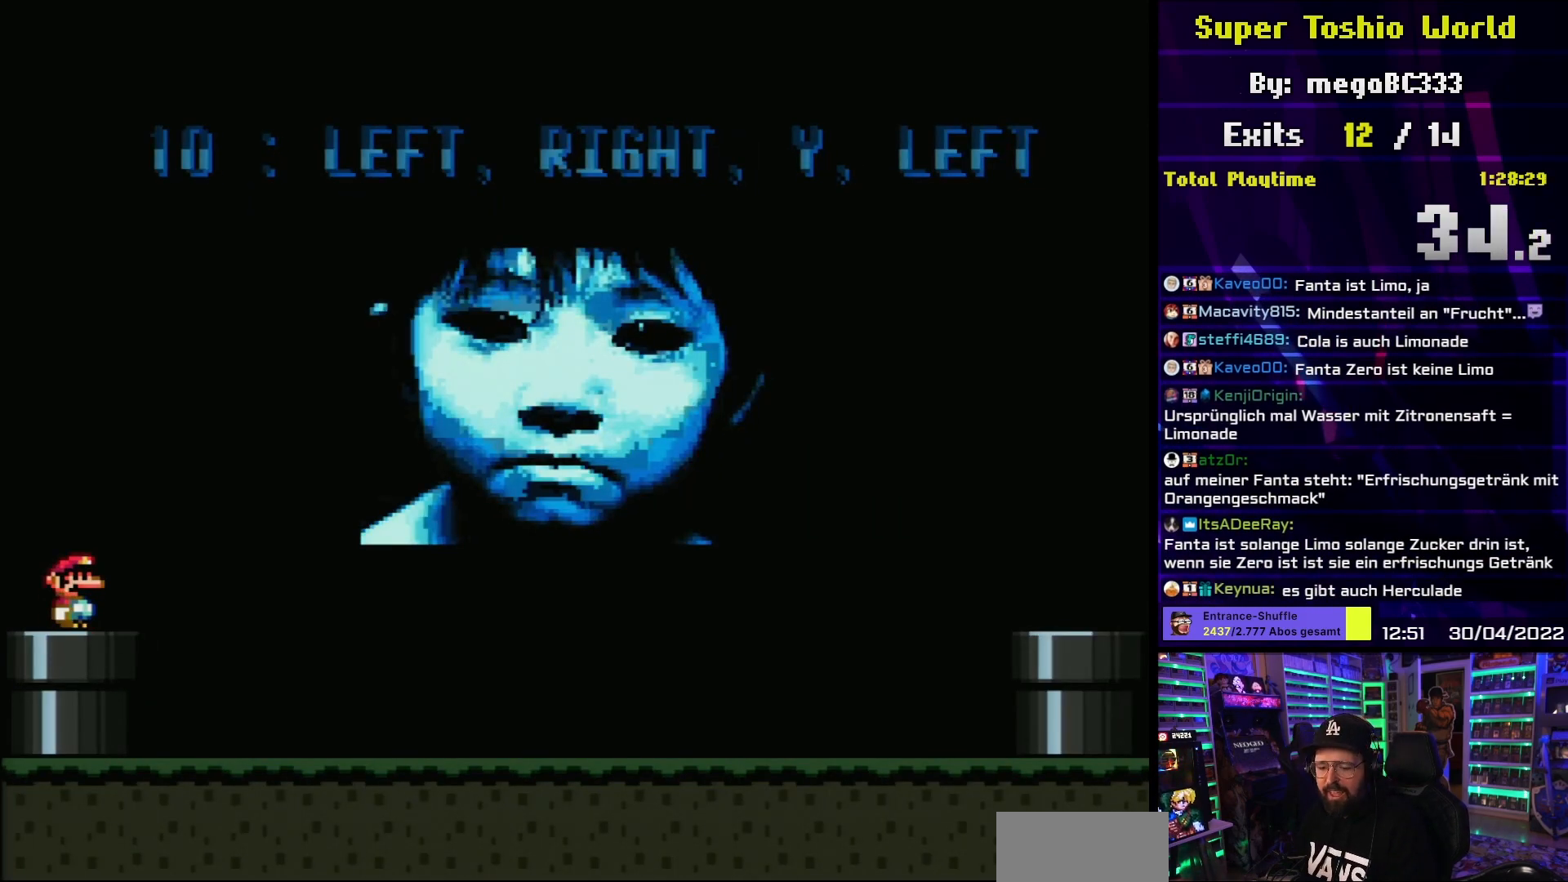
{"buttons": [], "events": []}
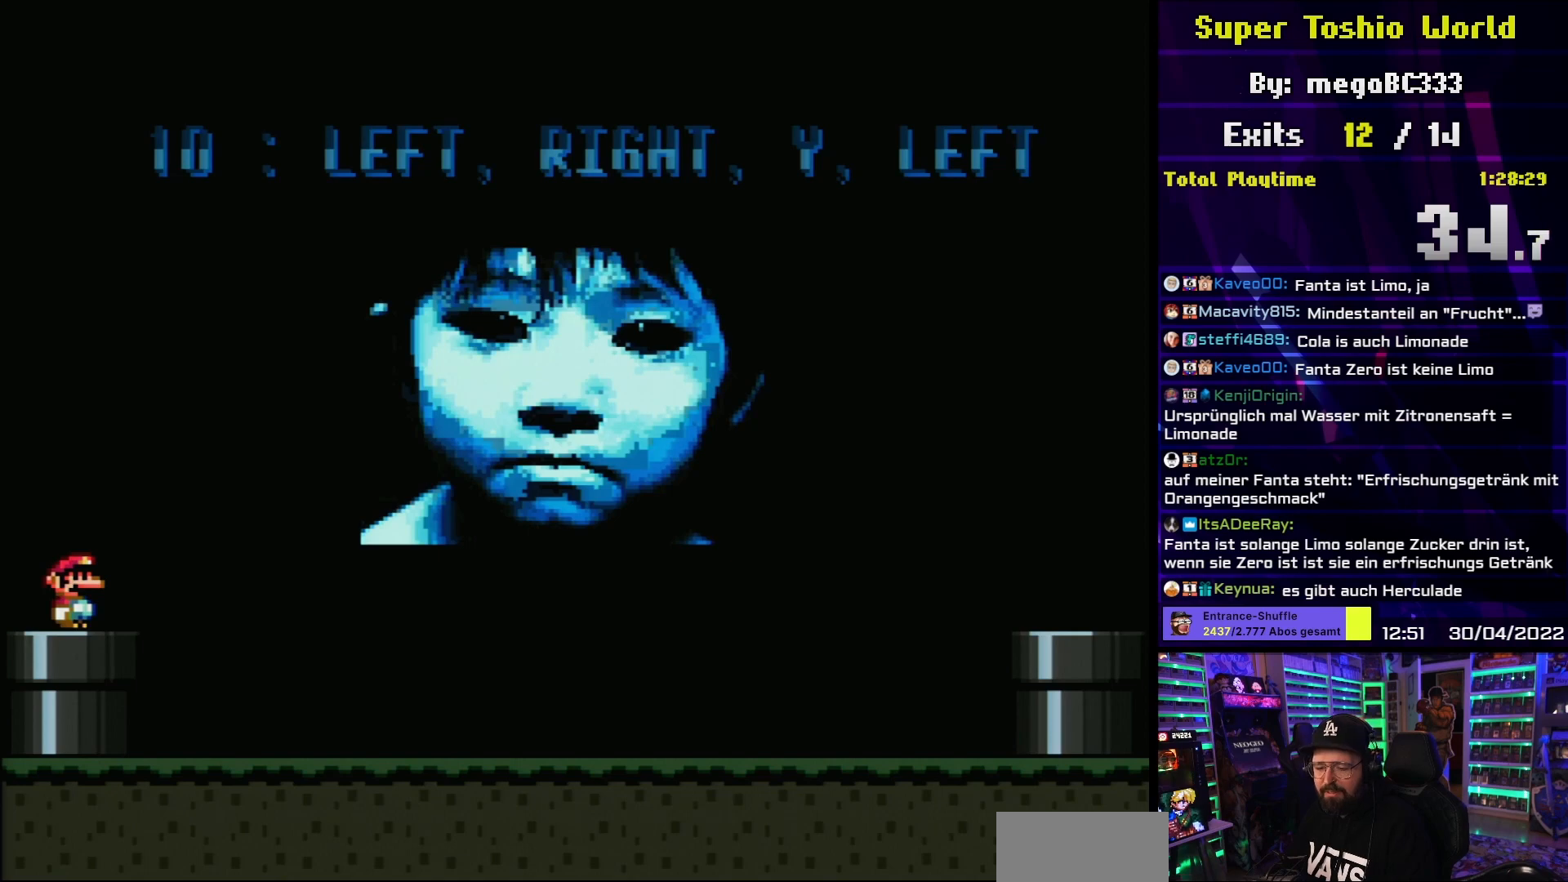
{"buttons": [], "events": []}
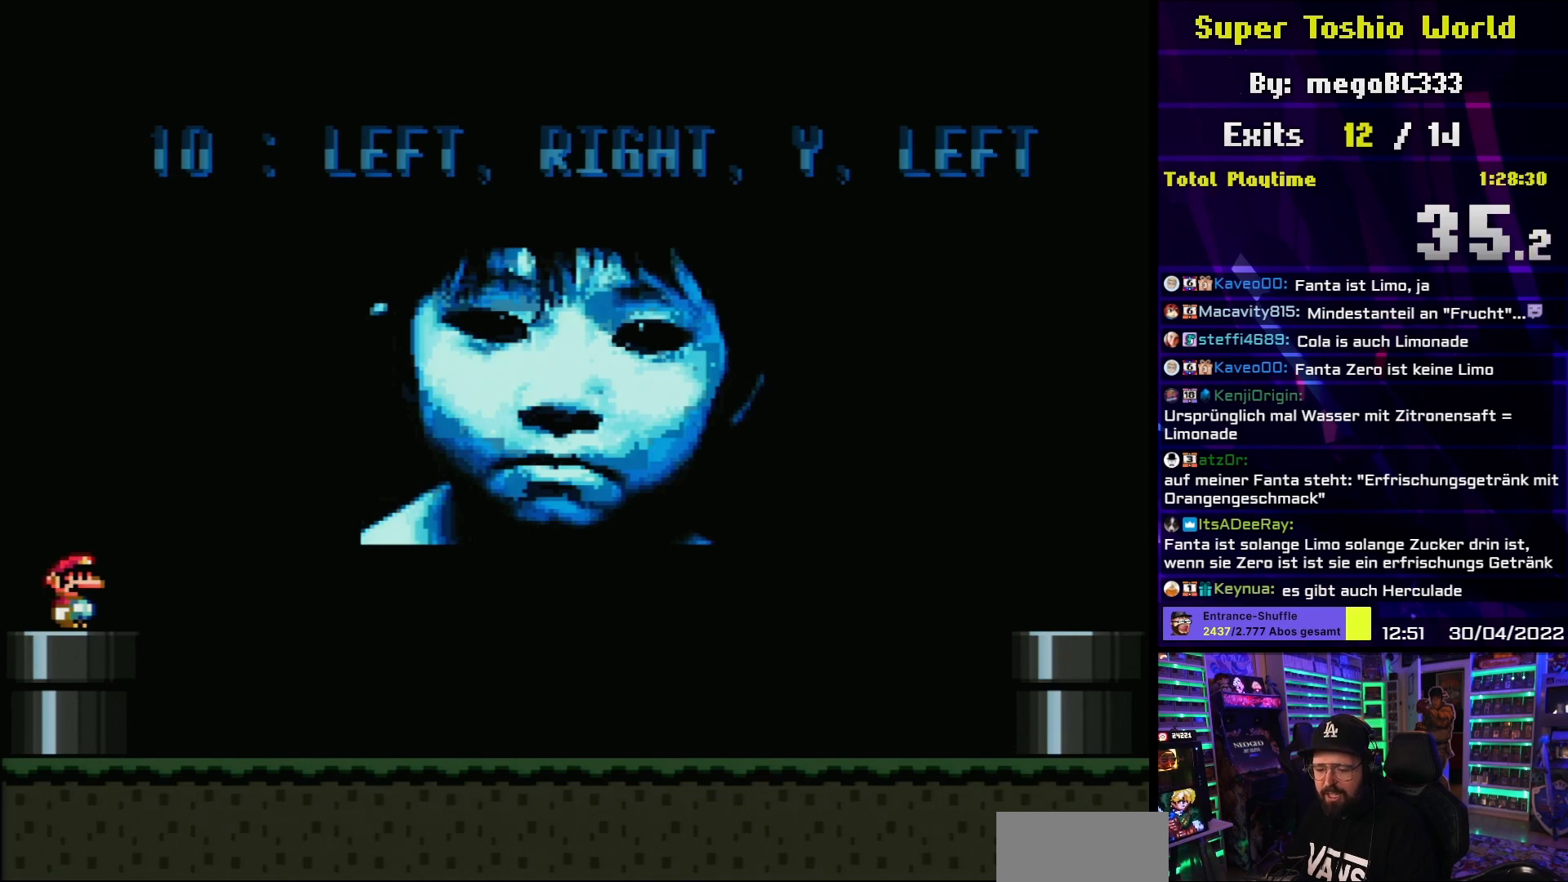
{"buttons": [], "events": []}
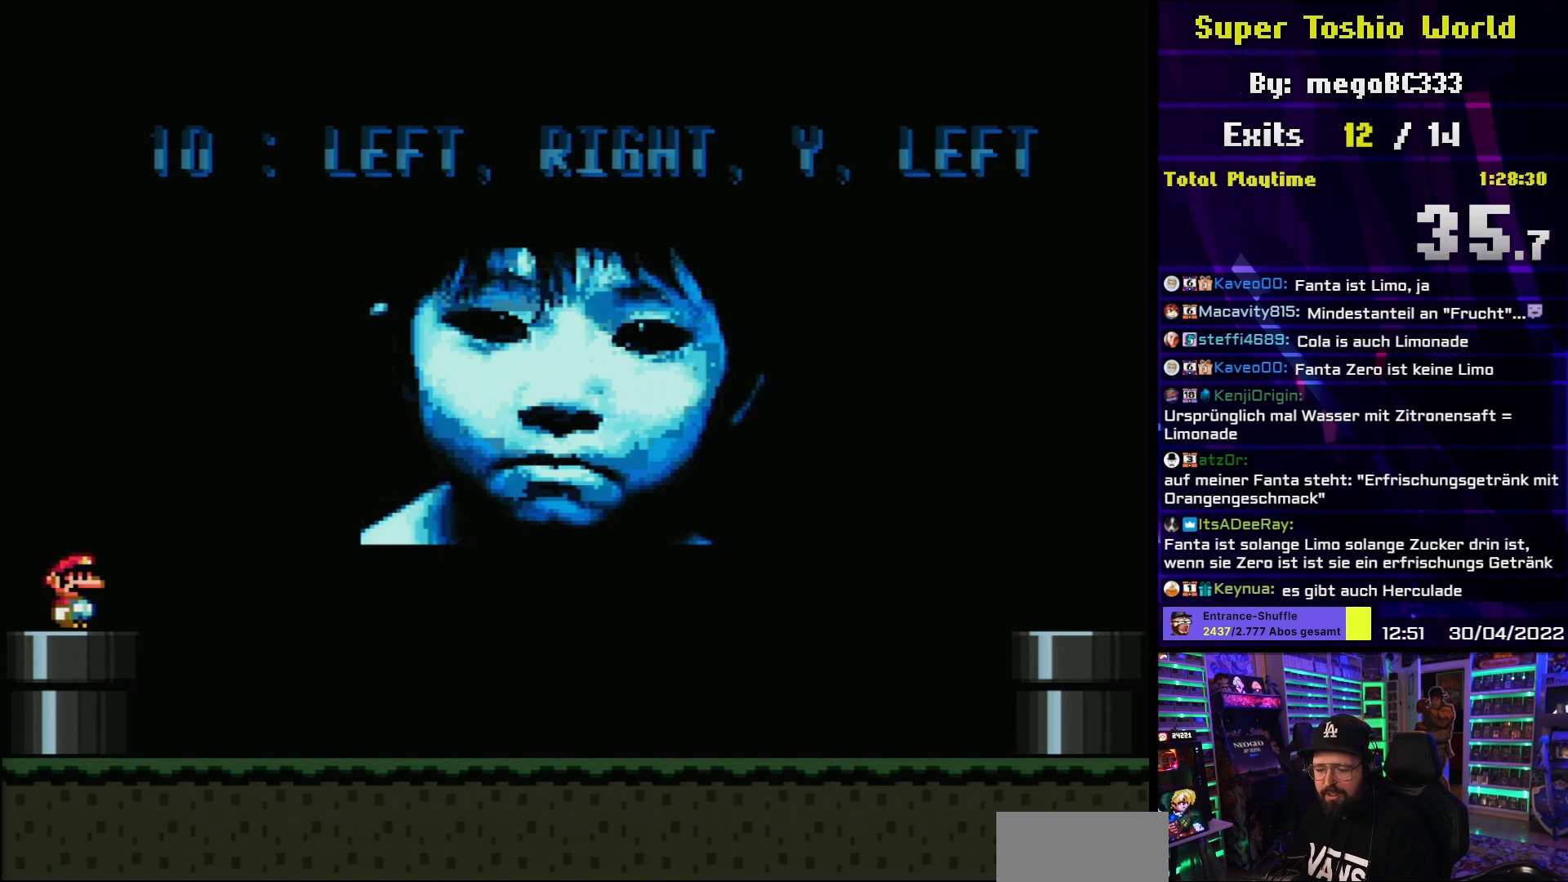
{"buttons": [], "events": []}
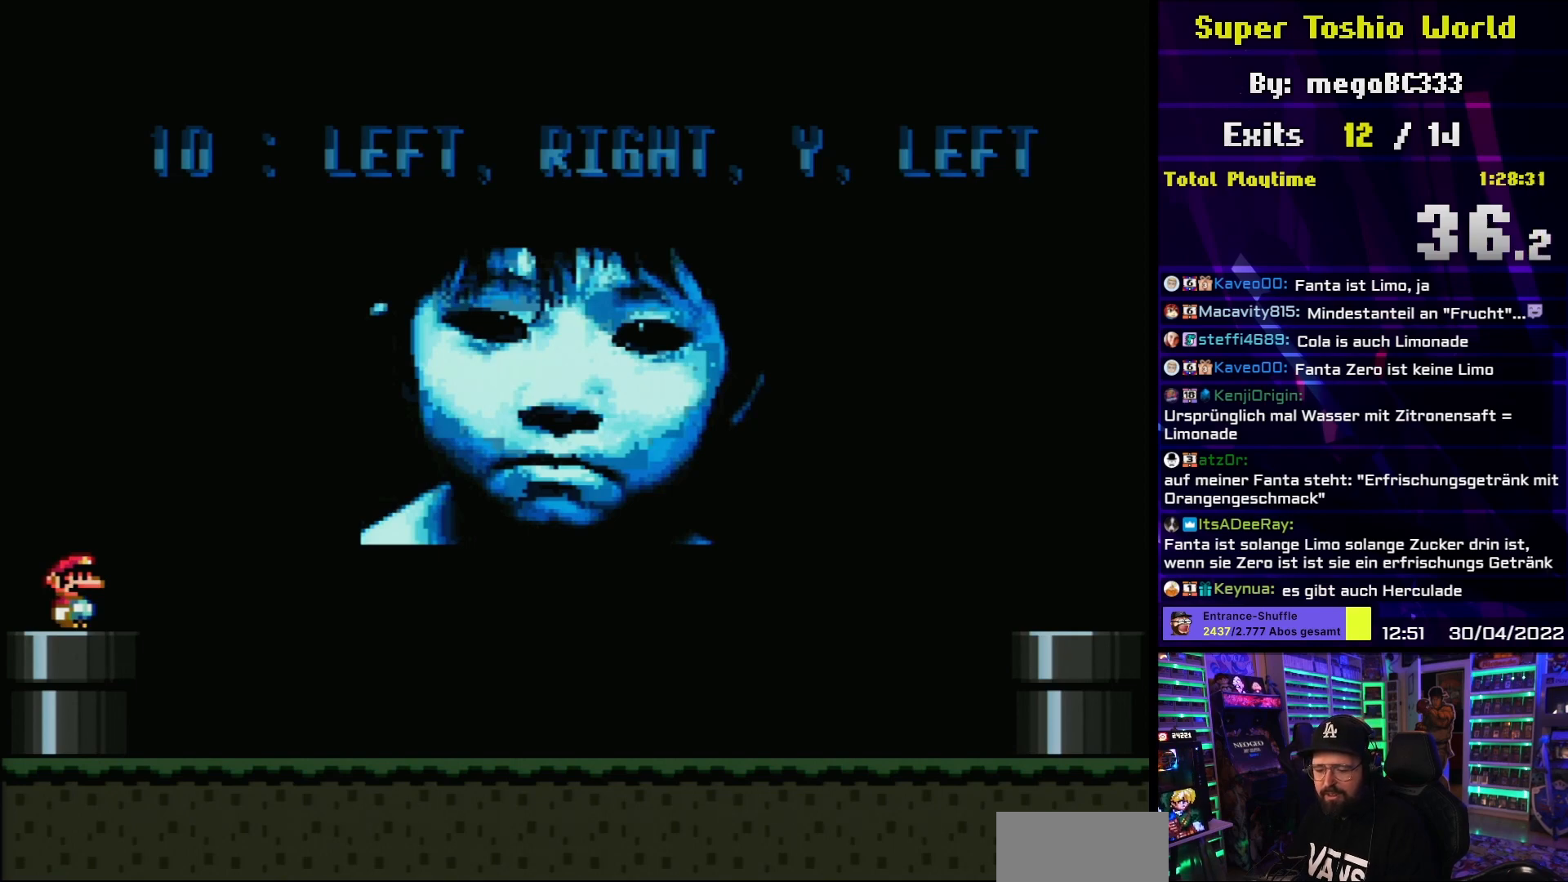
{"buttons": [], "events": []}
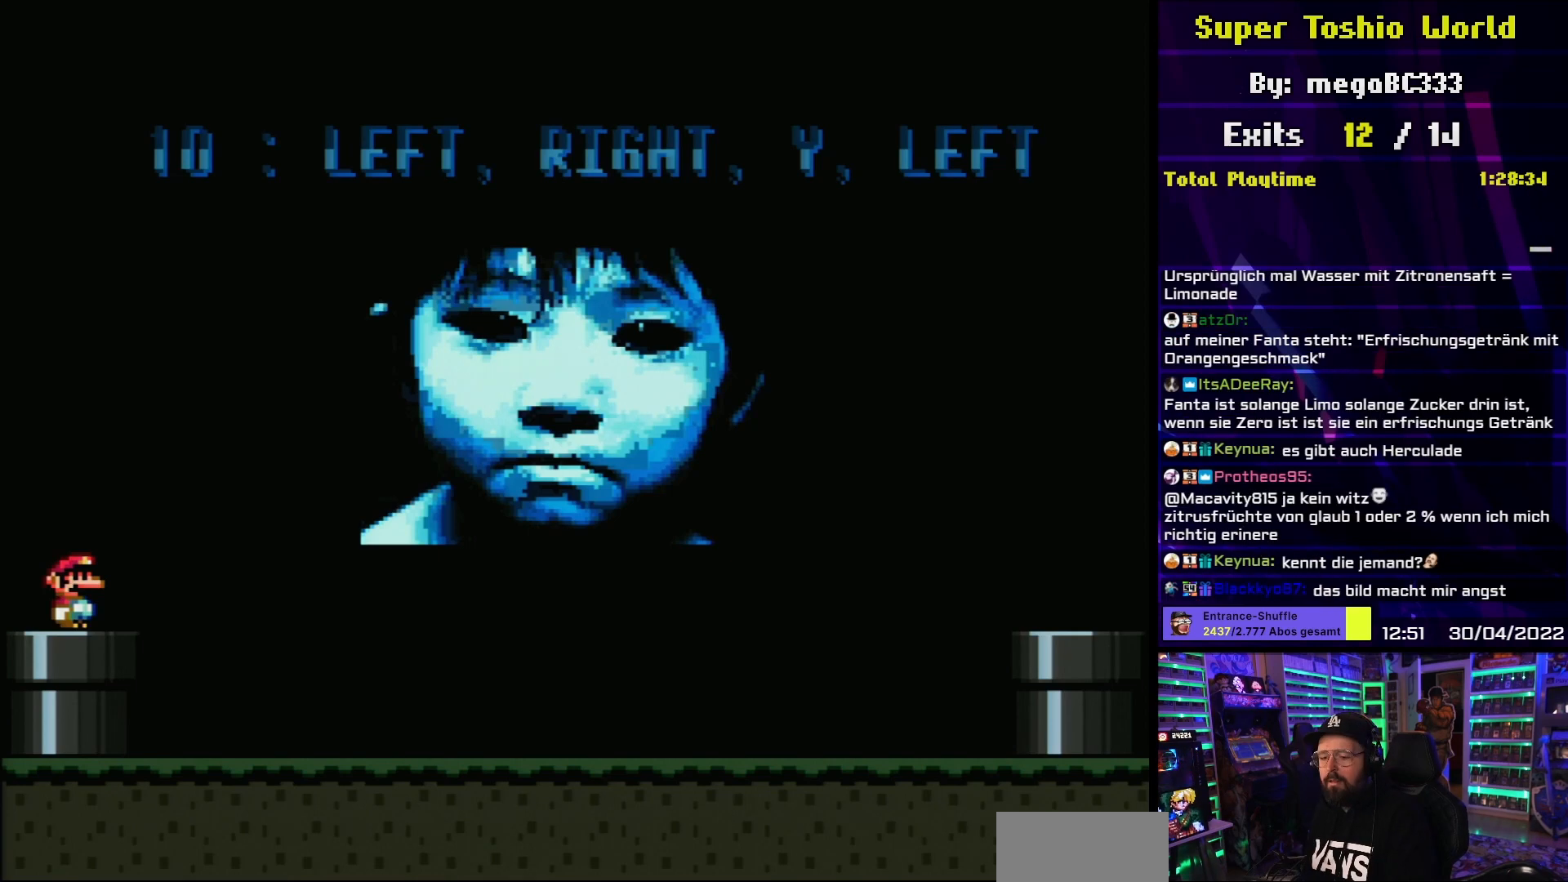
{"buttons": ["X", "DPAD_RIGHT"], "events": [[267, "X", "down"], [283, "DPAD_RIGHT", "down"], [283, "X", "up"], [333, "X", "down"]]}
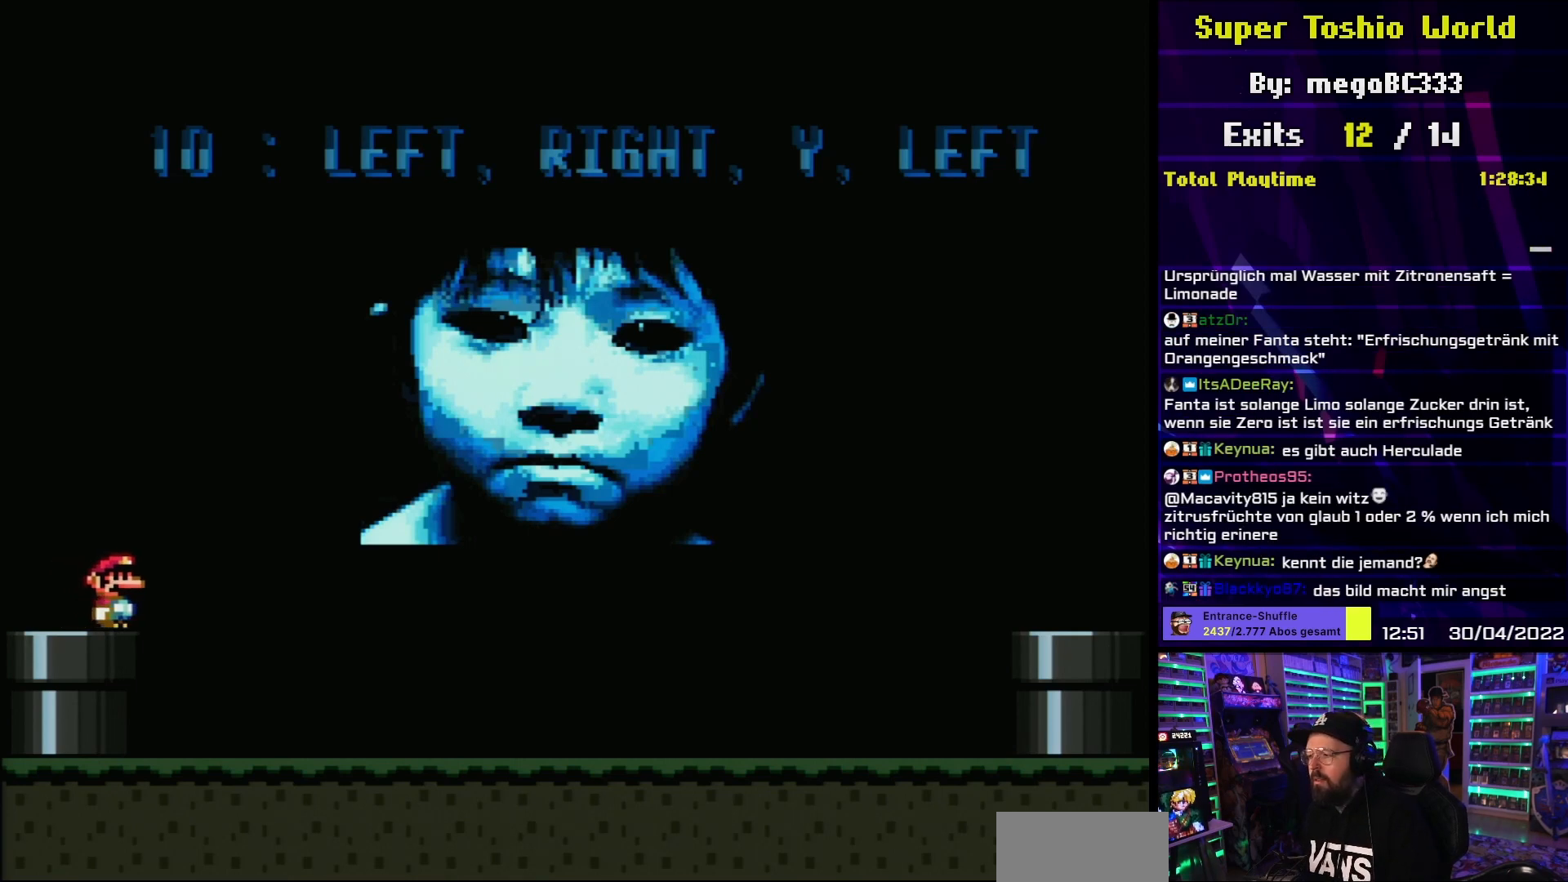
{"buttons": ["X", "DPAD_RIGHT"], "events": []}
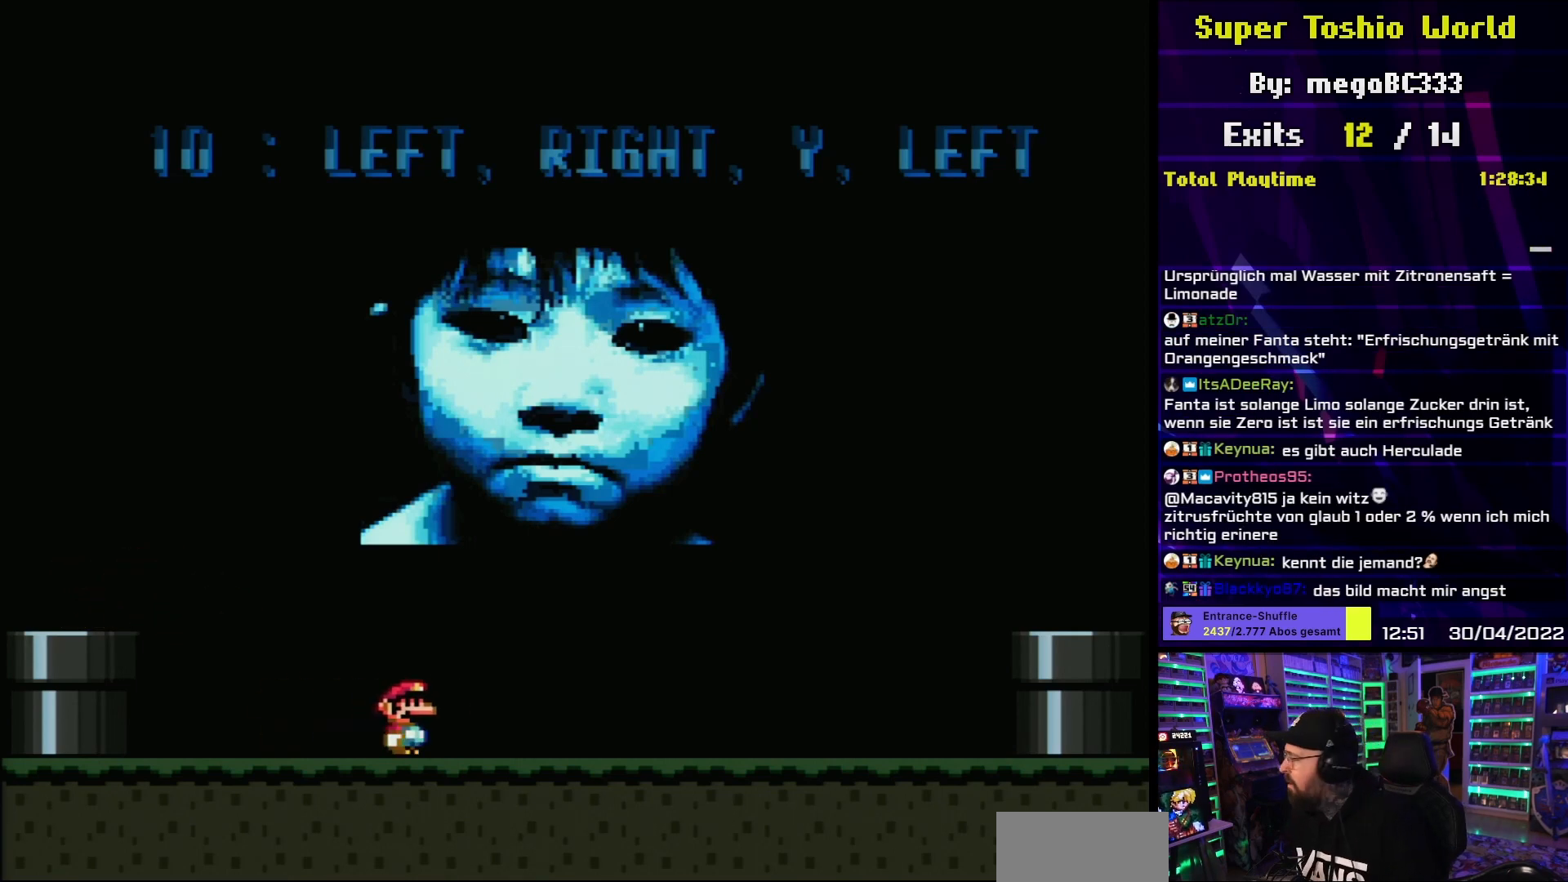
{"buttons": ["X", "DPAD_RIGHT"], "events": [[367, "A", "down"], [450, "A", "up"]]}
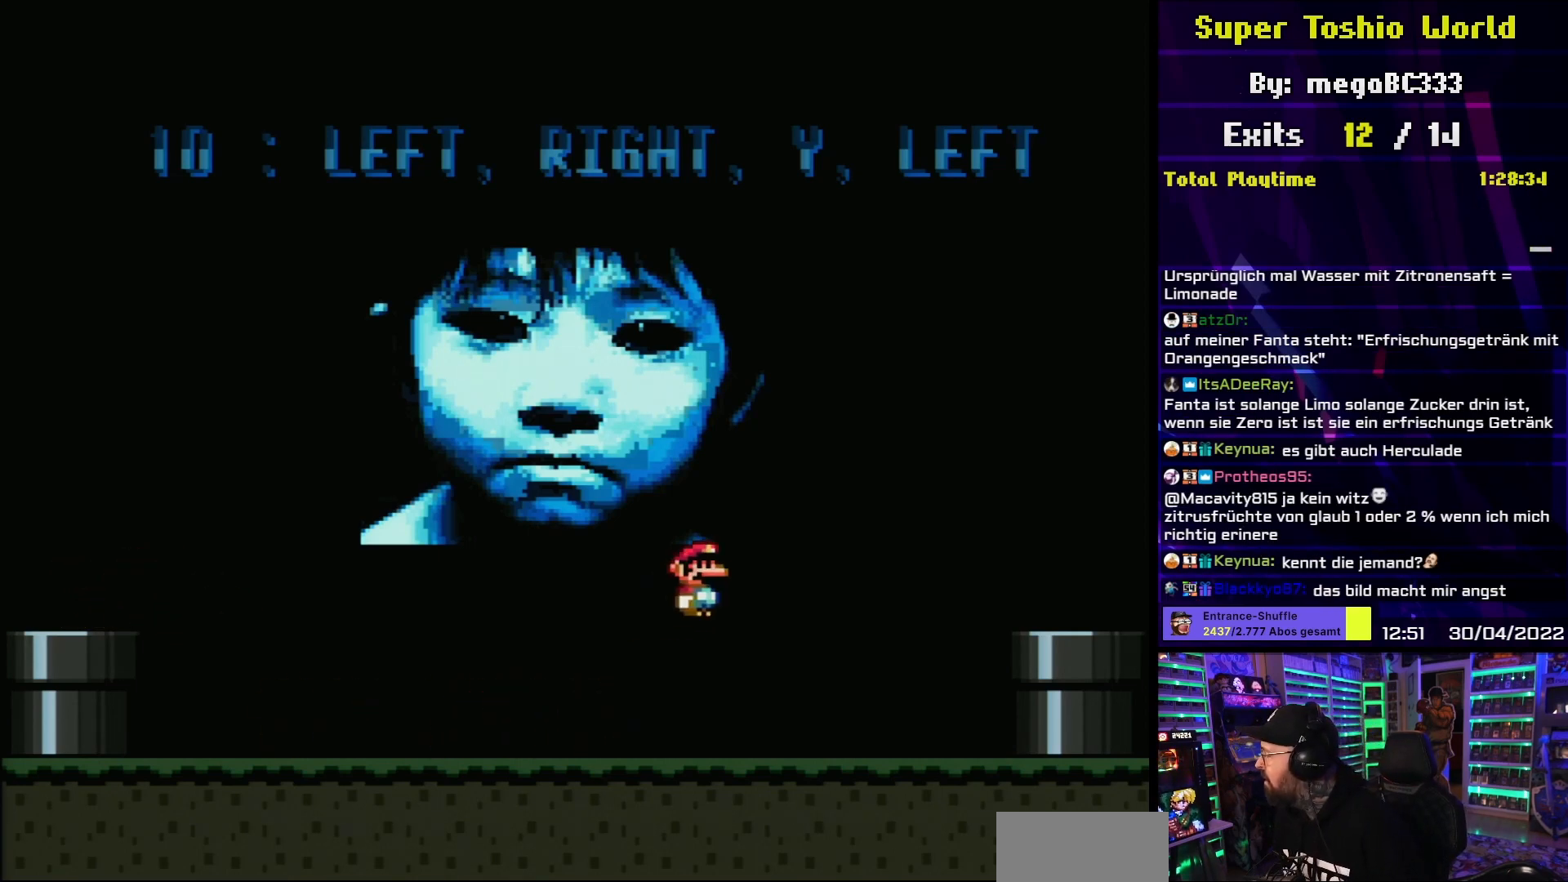
{"buttons": ["A", "X"], "events": [[17, "A", "down"], [167, "DPAD_RIGHT", "up"]]}
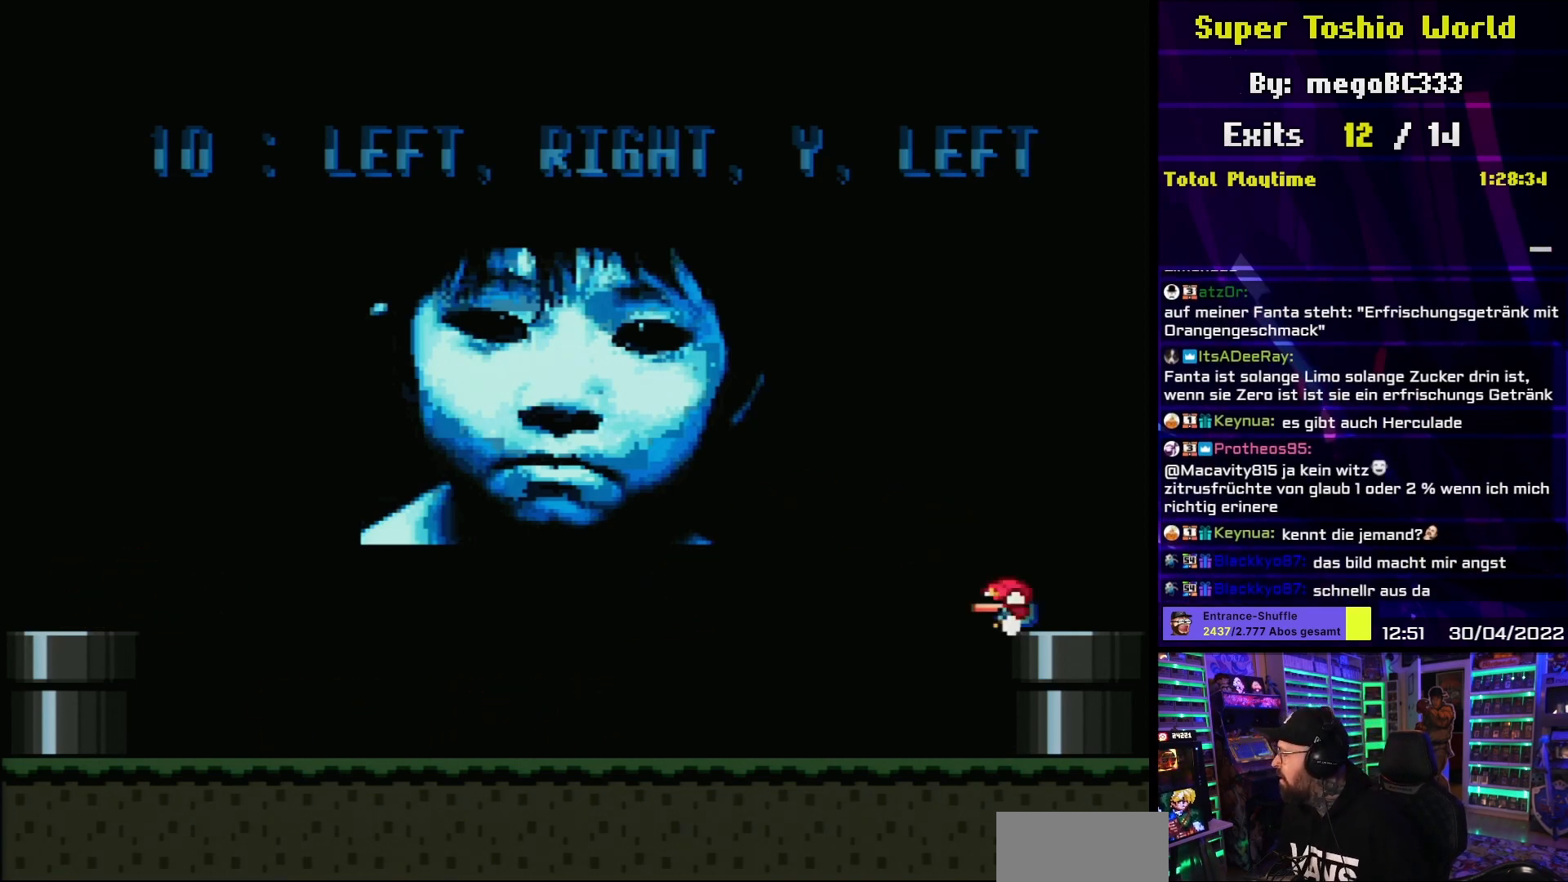
{"buttons": [], "events": [[17, "DPAD_DOWN", "down"], [33, "A", "up"], [50, "X", "up"], [133, "DPAD_DOWN", "up"]]}
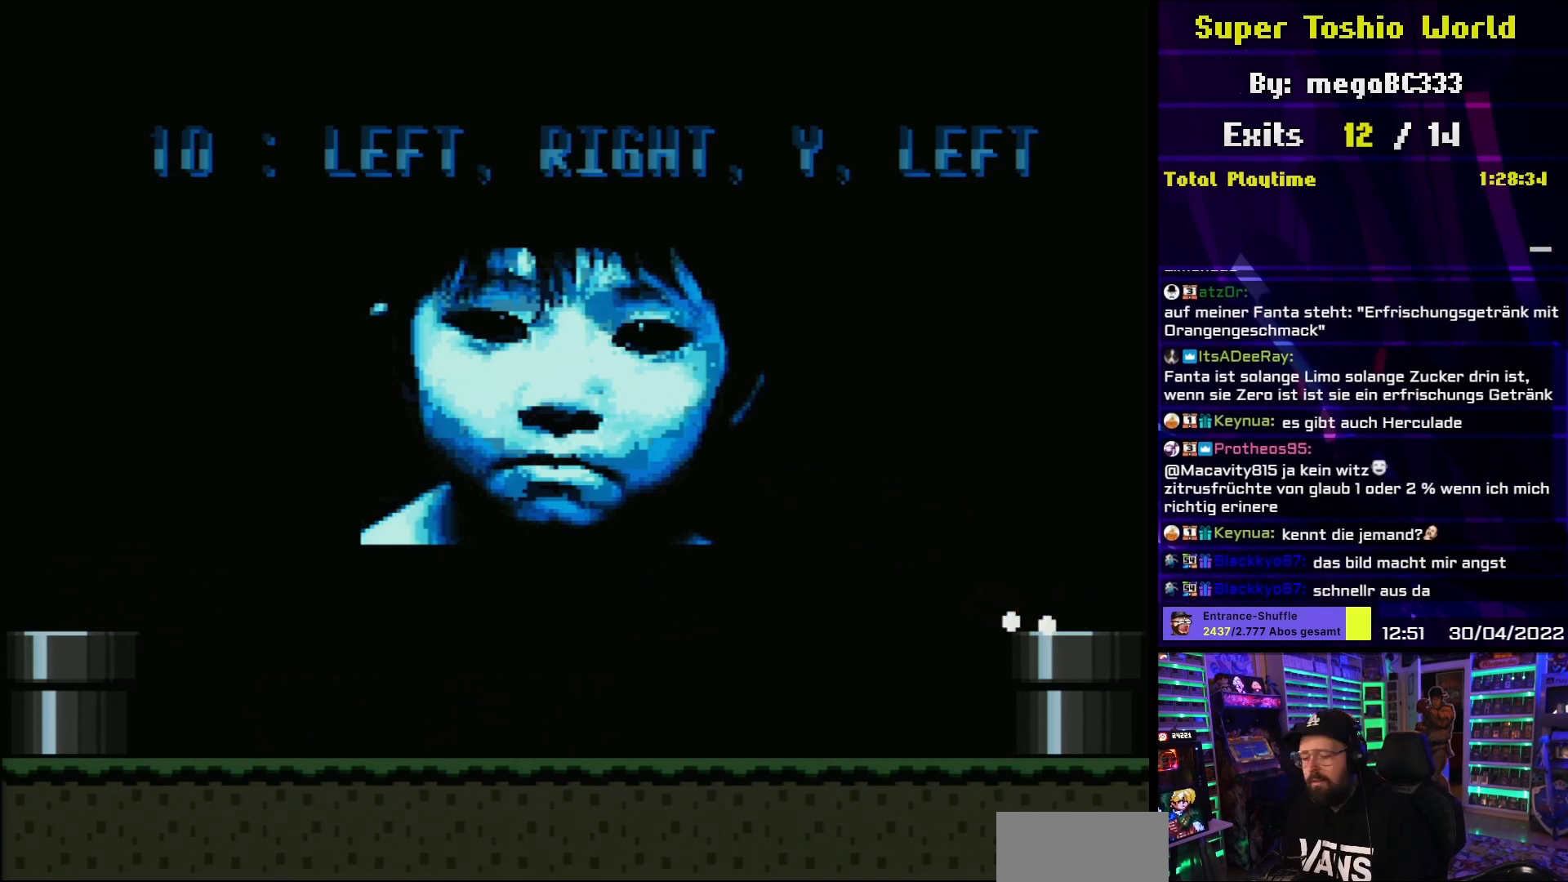
{"buttons": [], "events": []}
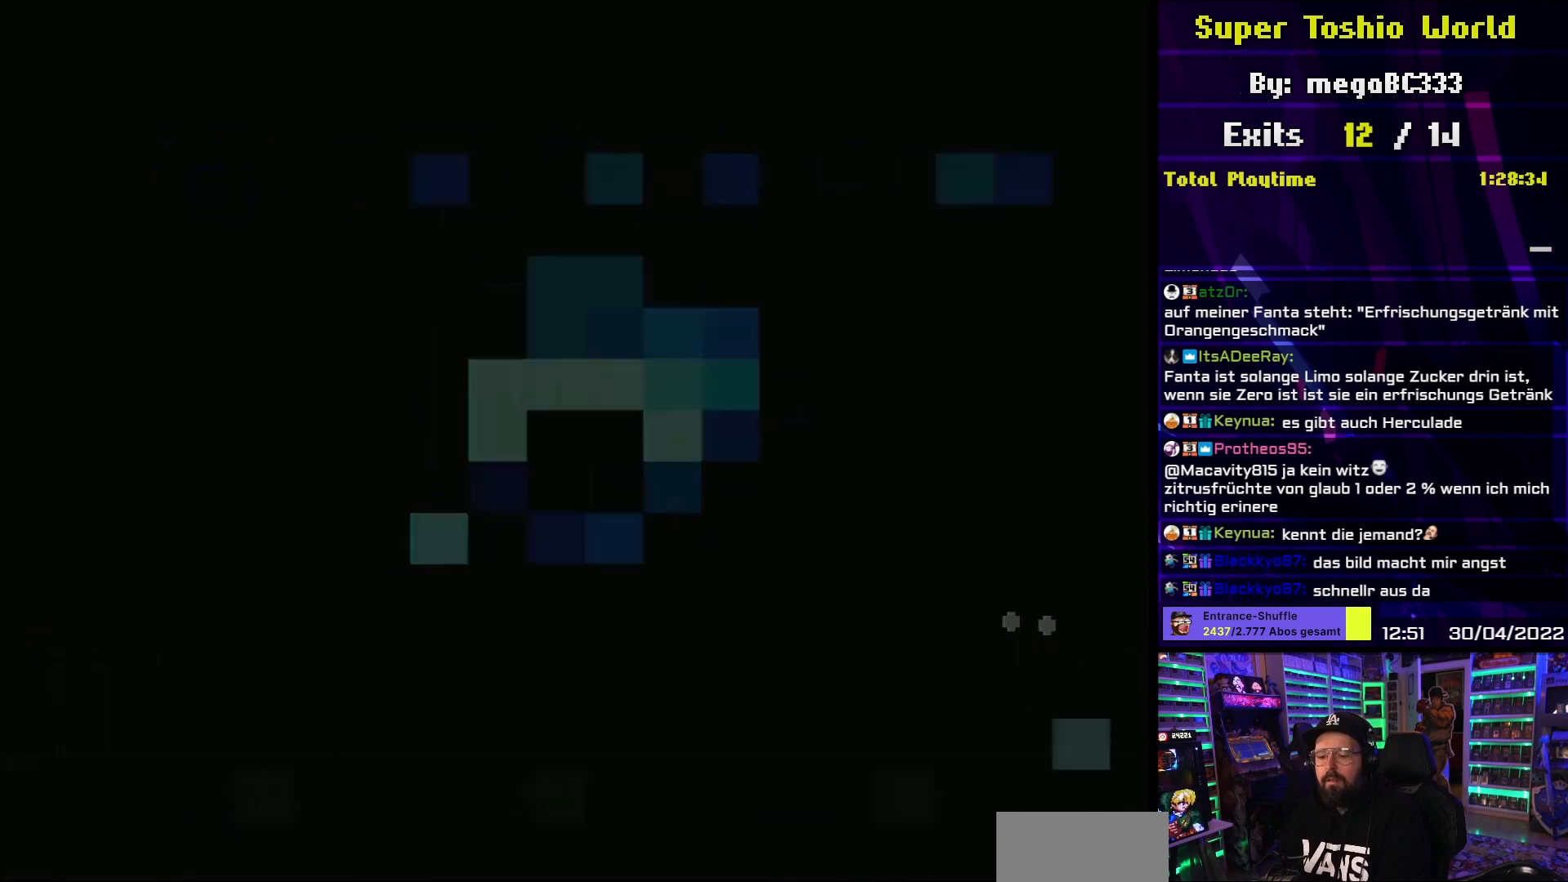
{"buttons": [], "events": []}
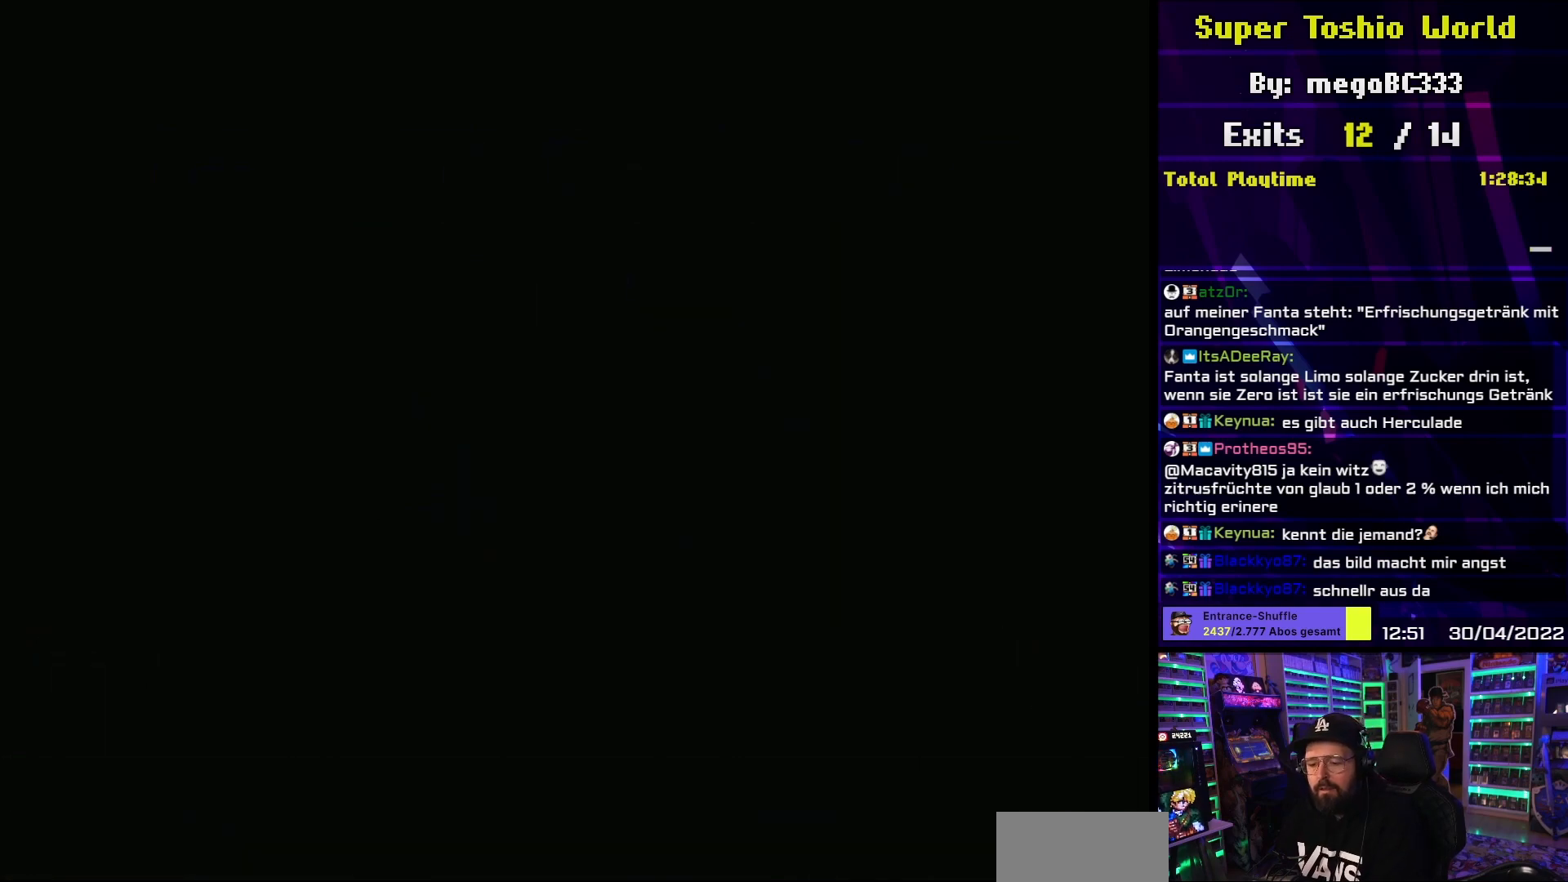
{"buttons": [], "events": []}
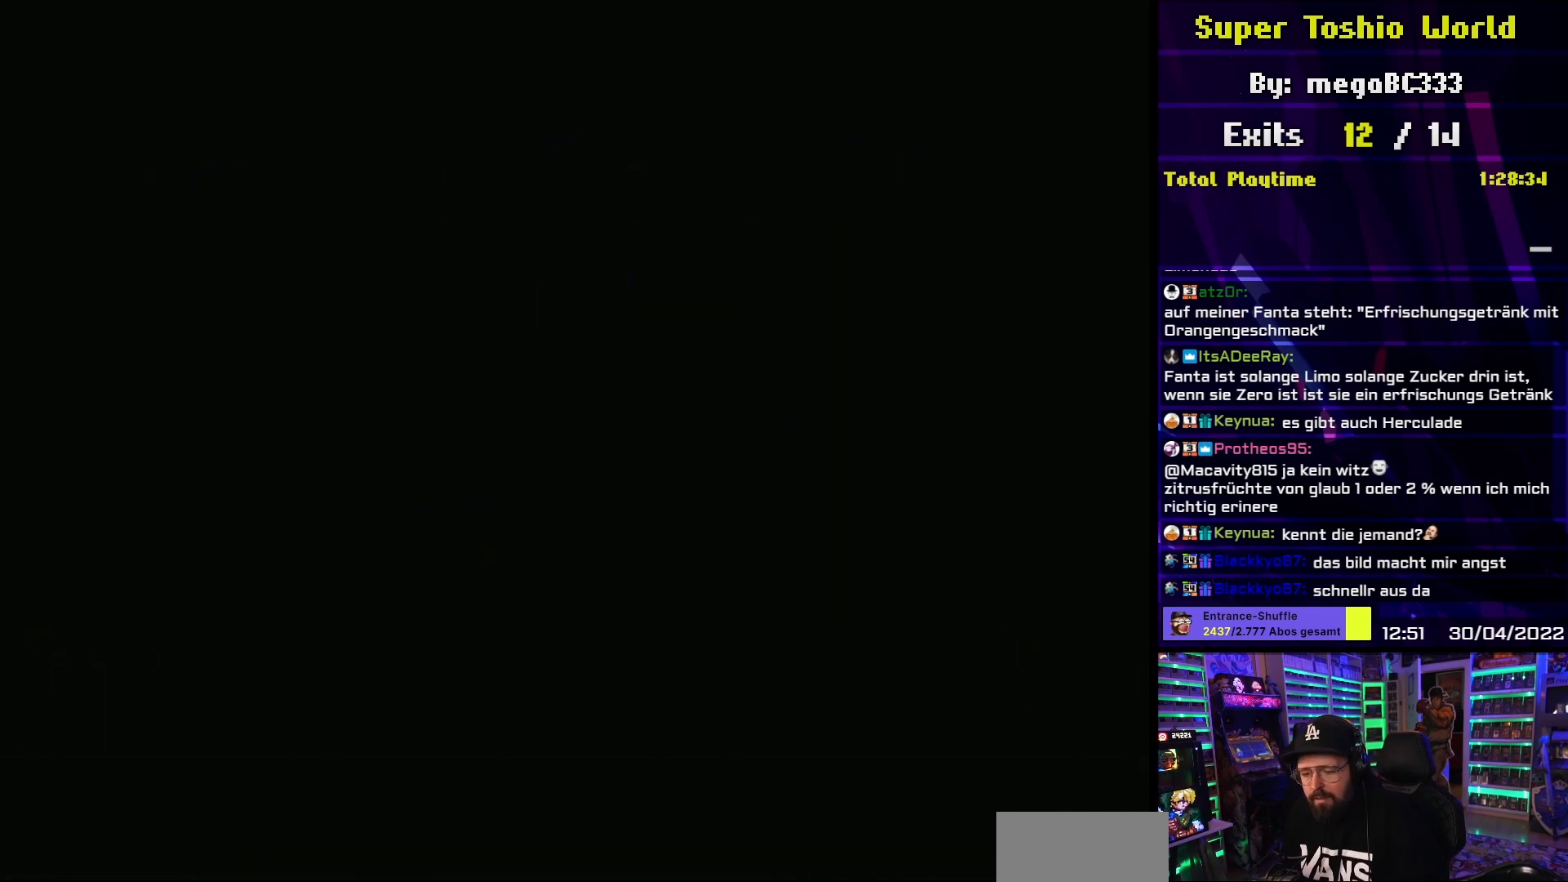
{"buttons": ["B", "Y"], "events": [[350, "B", "down"], [350, "Y", "down"]]}
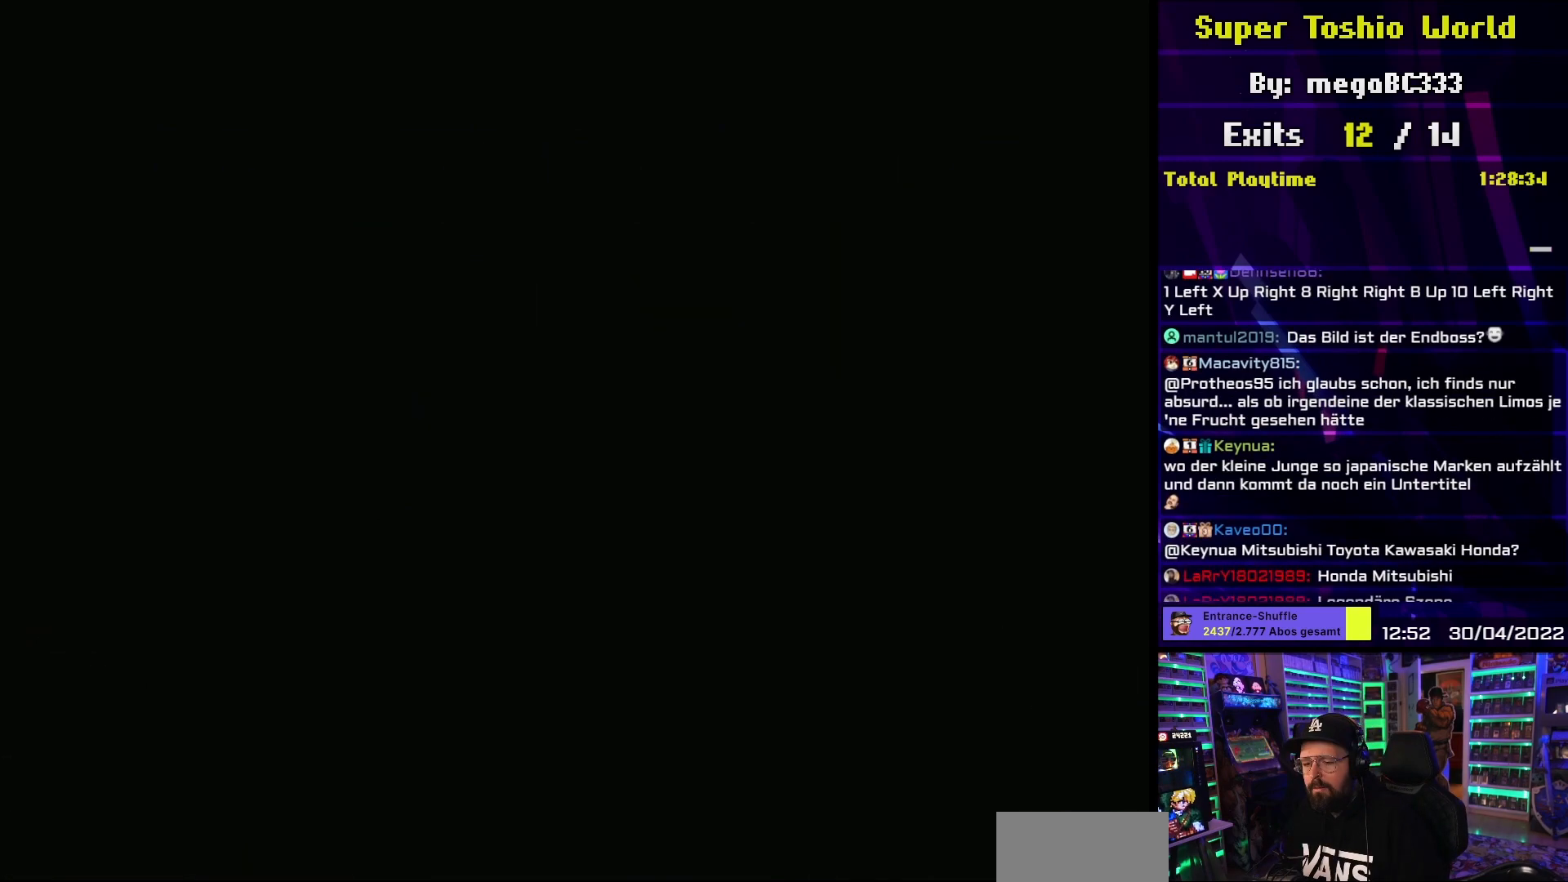
{"buttons": ["B", "Y"], "events": []}
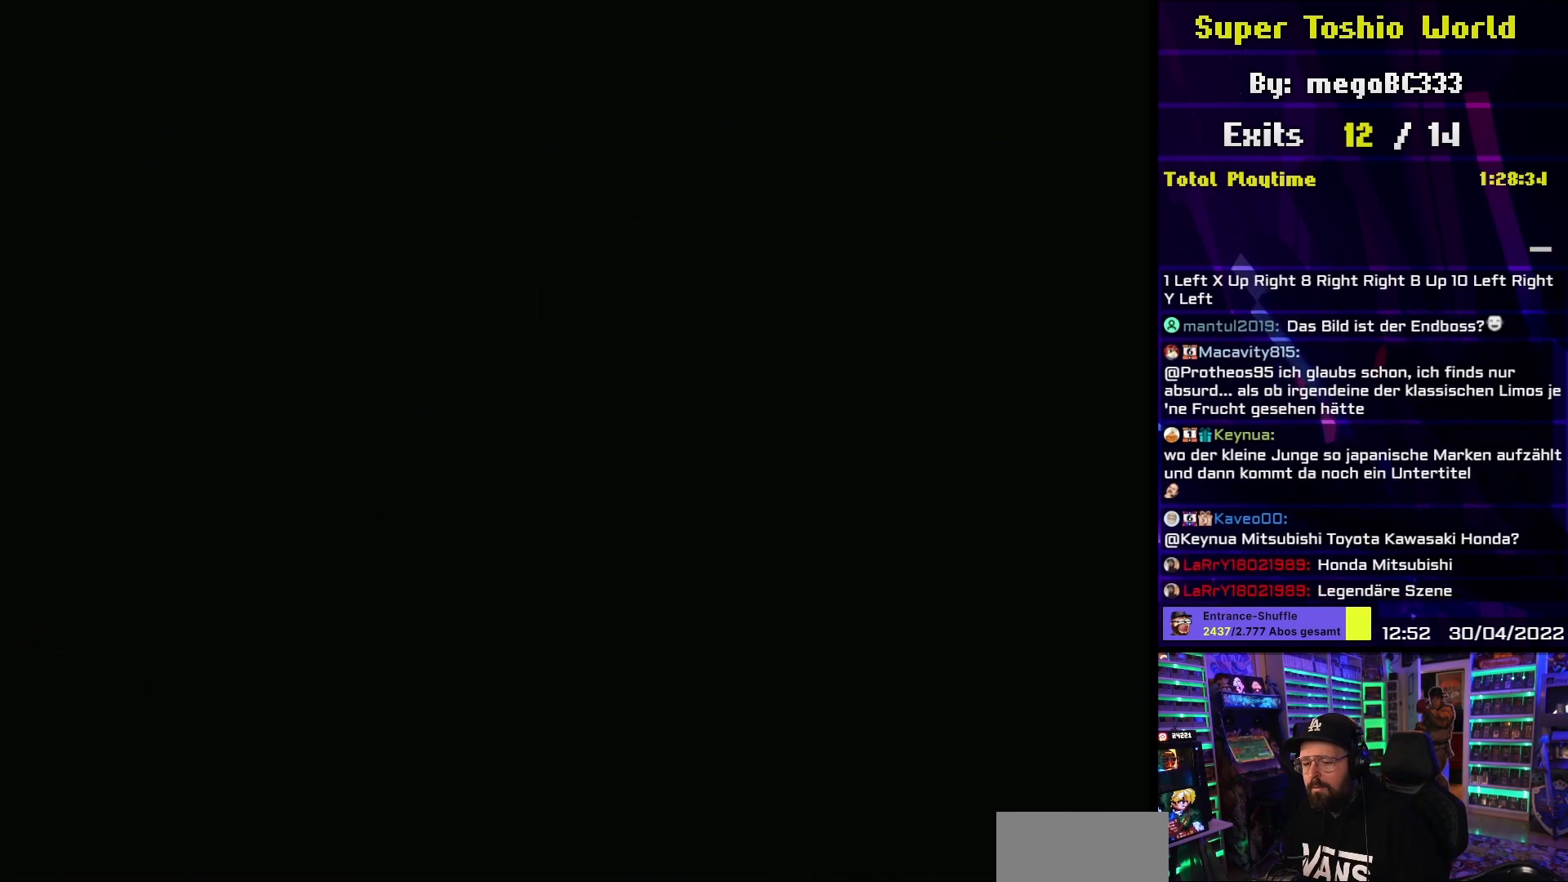
{"buttons": ["B", "Y", "DPAD_RIGHT"], "events": [[67, "DPAD_RIGHT", "down"]]}
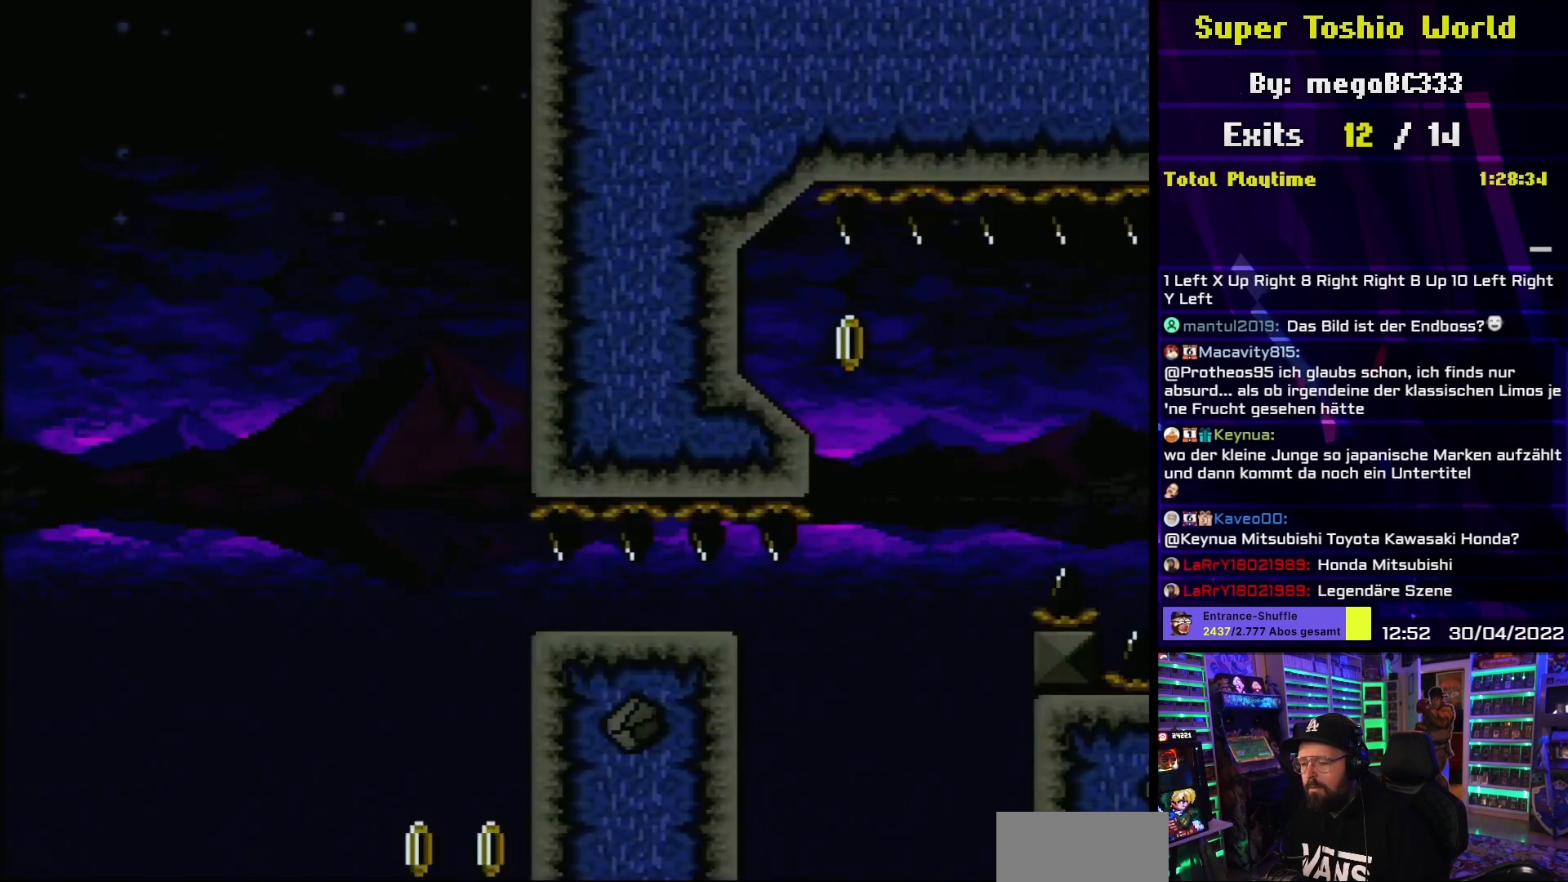
{"buttons": ["B", "Y", "DPAD_RIGHT"], "events": []}
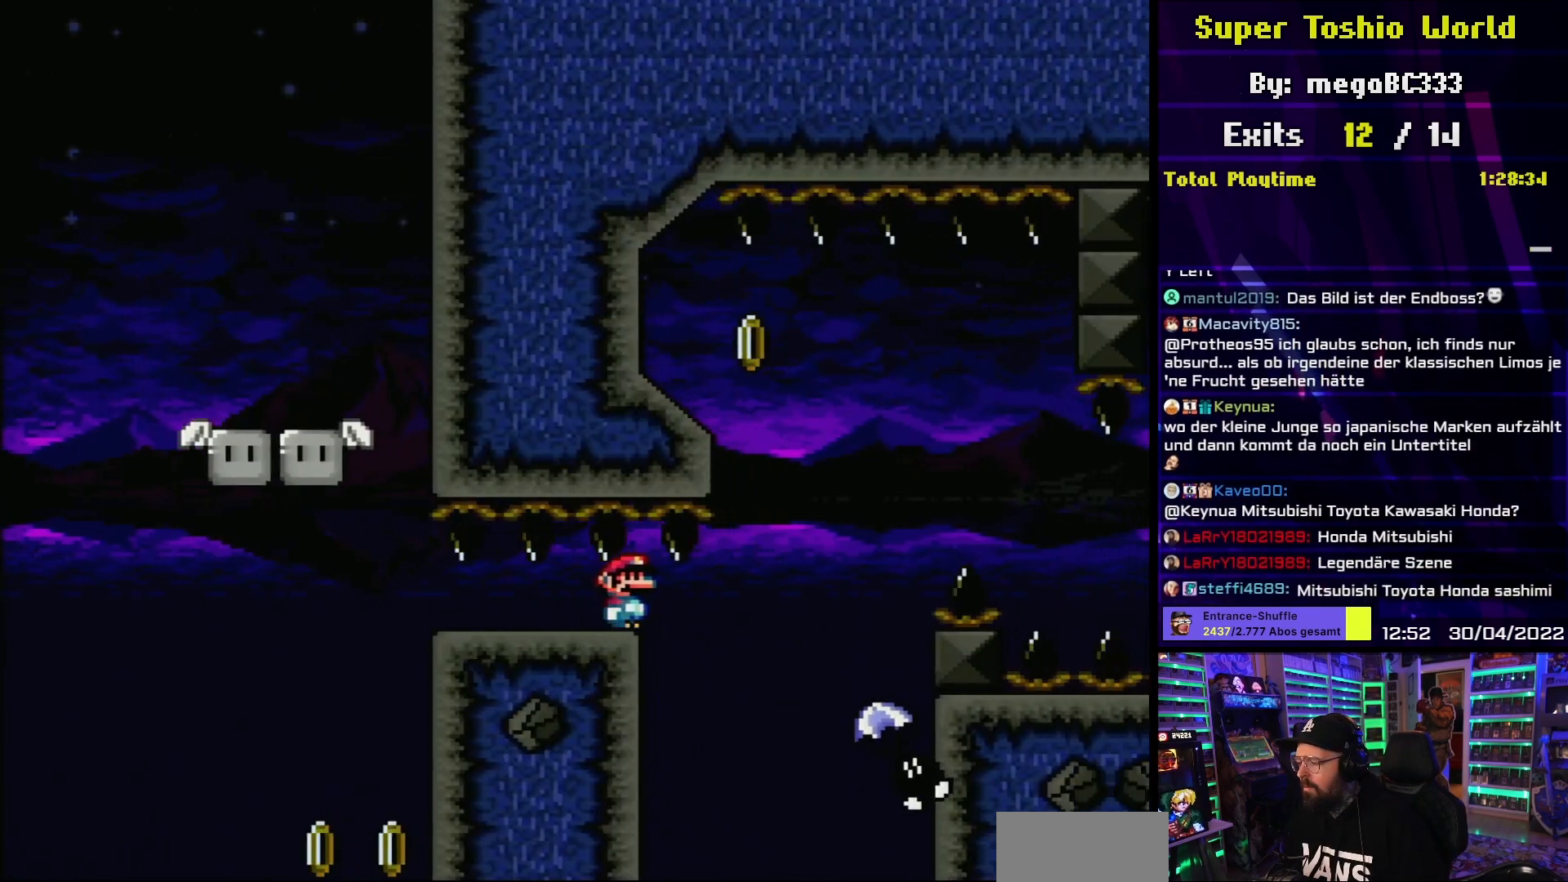
{"buttons": ["B", "Y", "DPAD_LEFT"], "events": [[333, "DPAD_LEFT", "down"], [333, "DPAD_RIGHT", "up"], [450, "DPAD_DOWN", "down"], [450, "DPAD_LEFT", "up"], [450, "Y", "up"], [467, "DPAD_DOWN", "up"], [467, "DPAD_LEFT", "down"], [467, "Y", "down"]]}
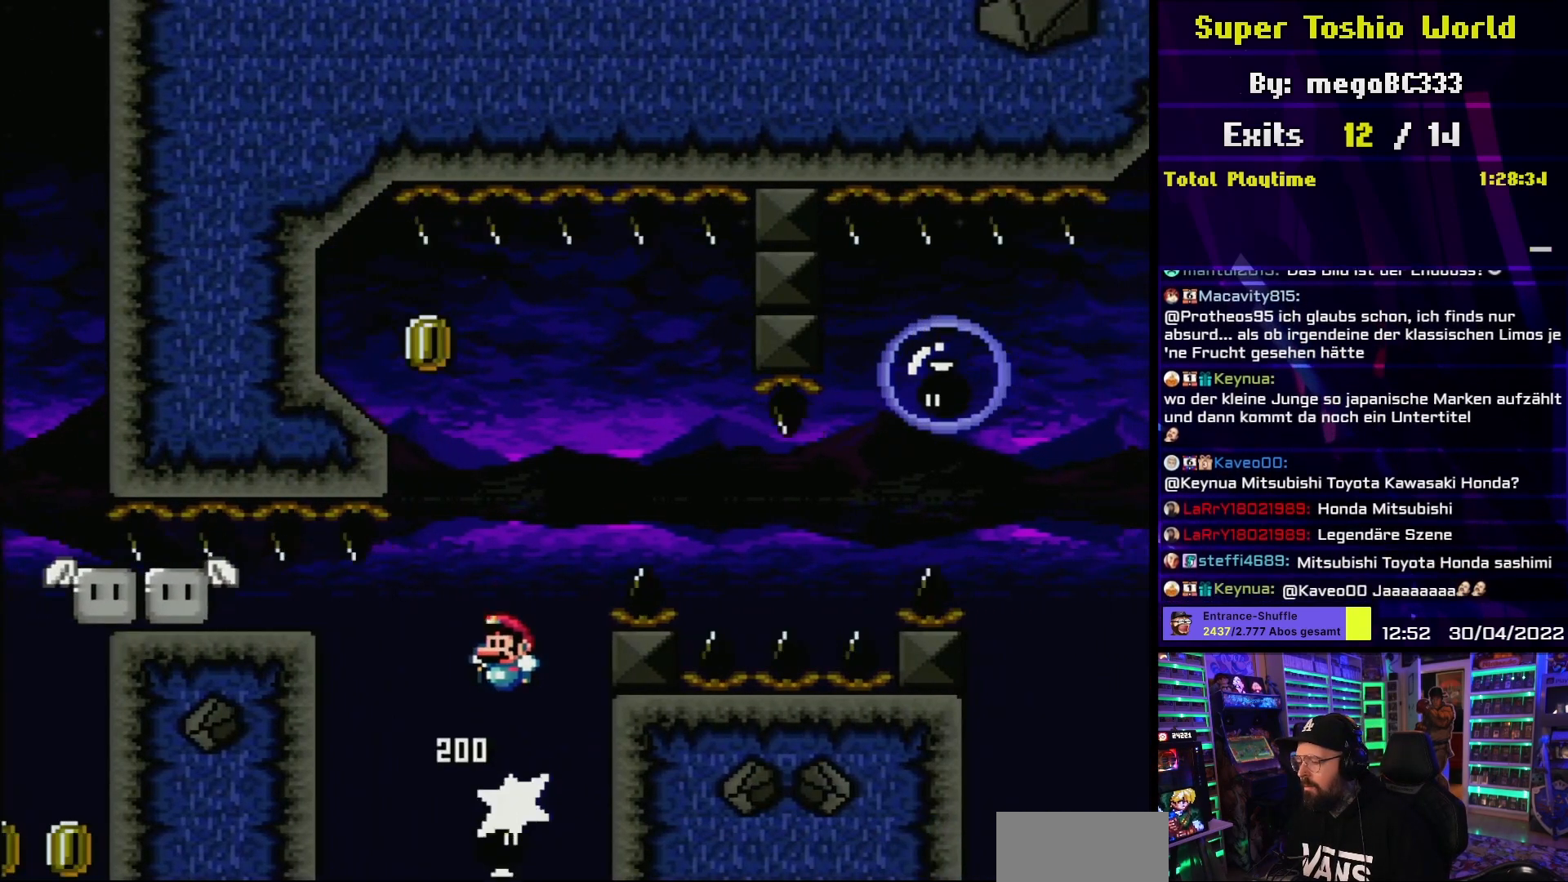
{"buttons": ["B", "Y"], "events": [[33, "DPAD_LEFT", "up"], [400, "DPAD_LEFT", "down"], [433, "DPAD_LEFT", "up"]]}
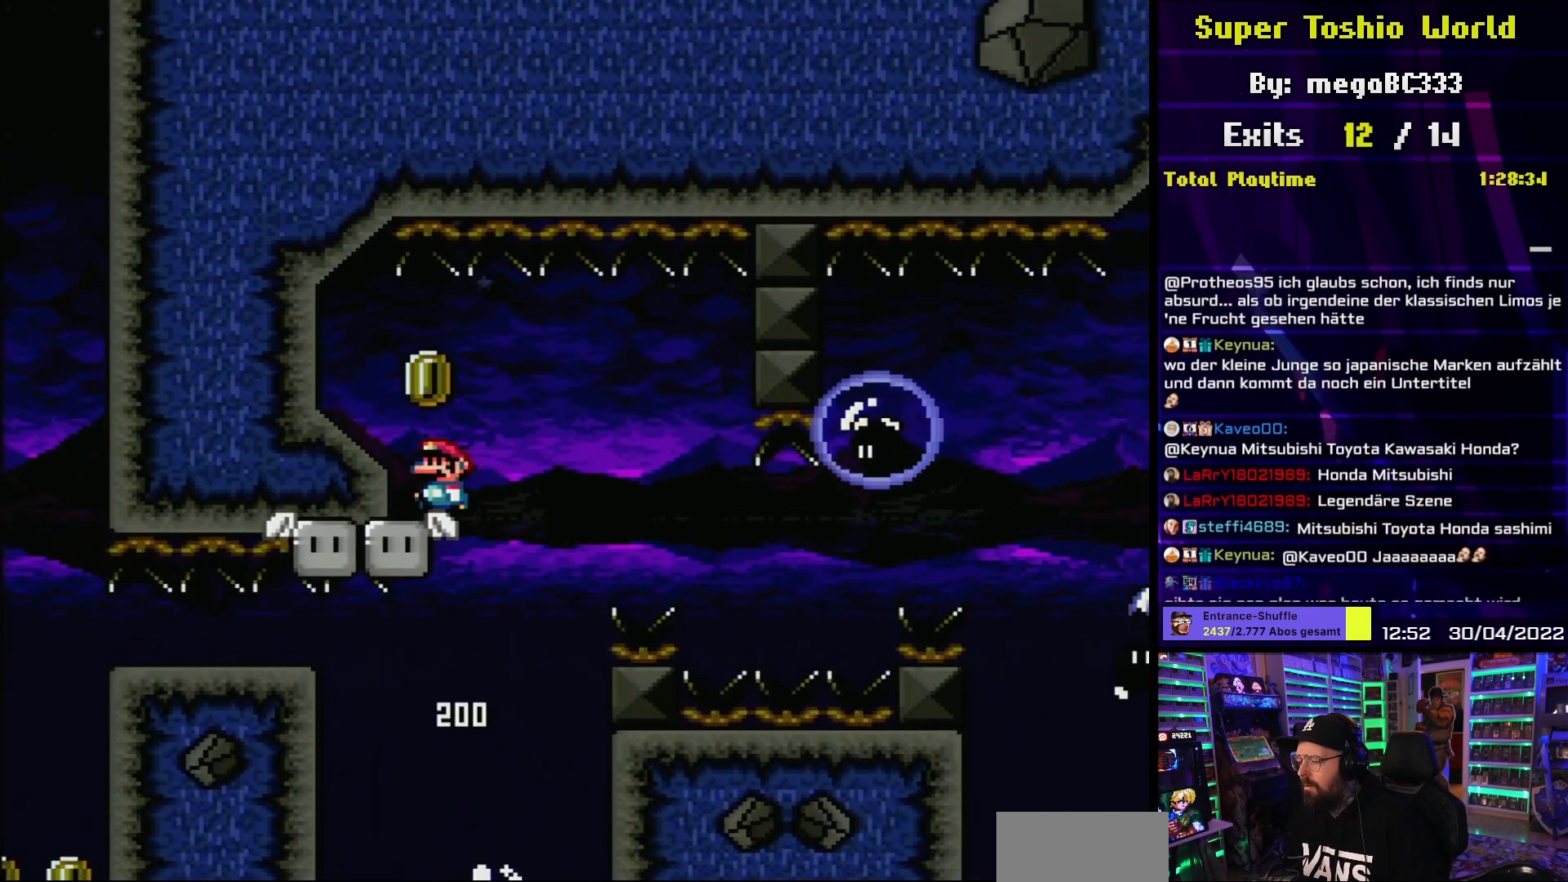
{"buttons": ["B", "Y", "DPAD_RIGHT"], "events": [[83, "DPAD_RIGHT", "down"], [133, "DPAD_RIGHT", "up"], [350, "DPAD_RIGHT", "down"]]}
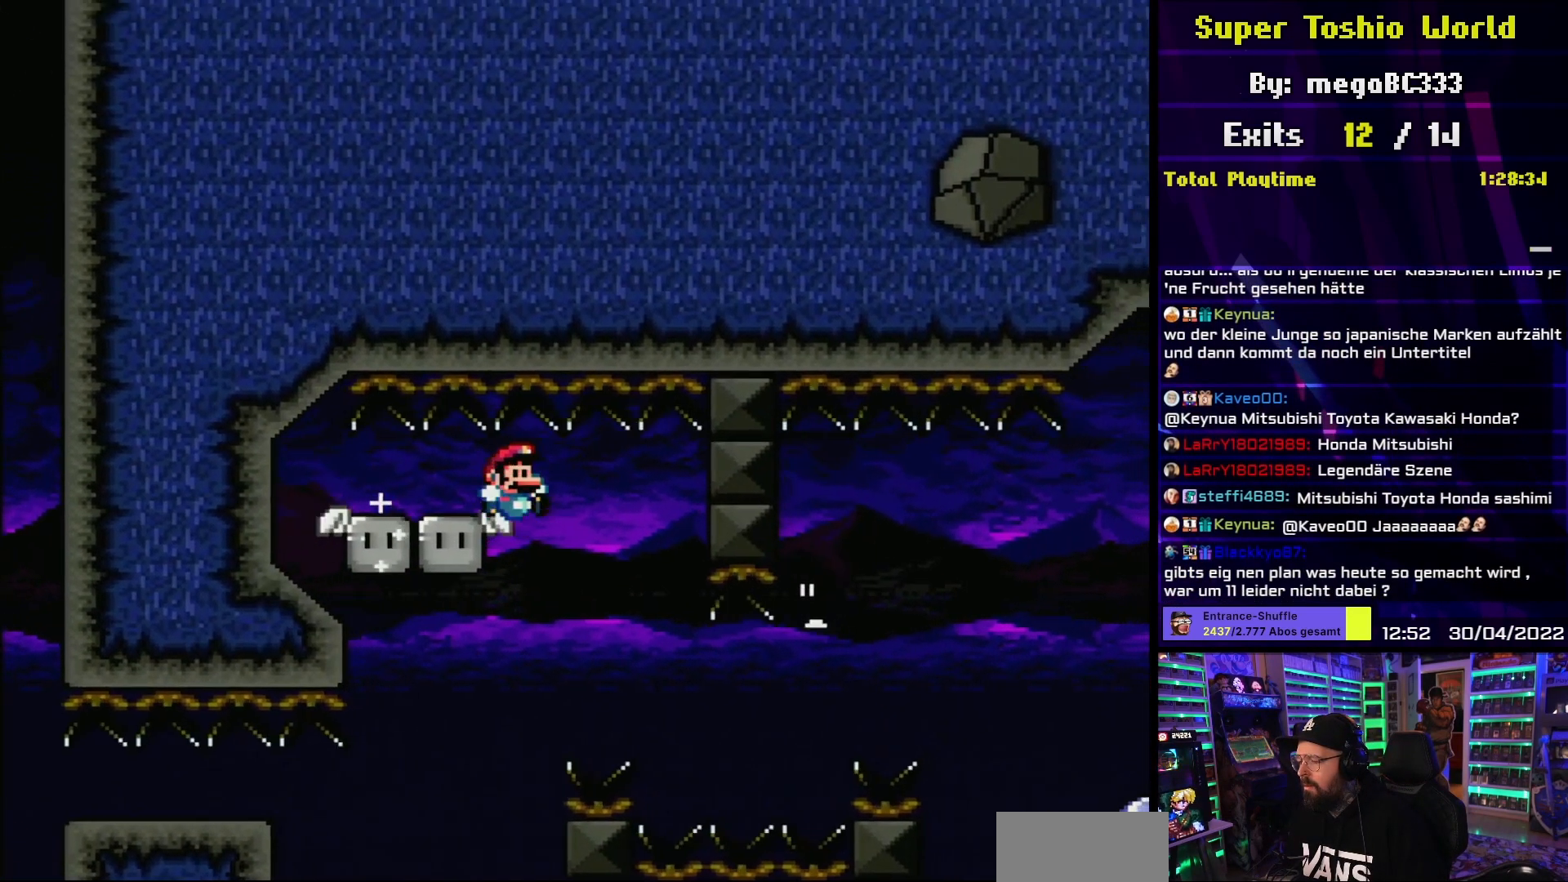
{"buttons": ["B", "Y", "DPAD_RIGHT"], "events": []}